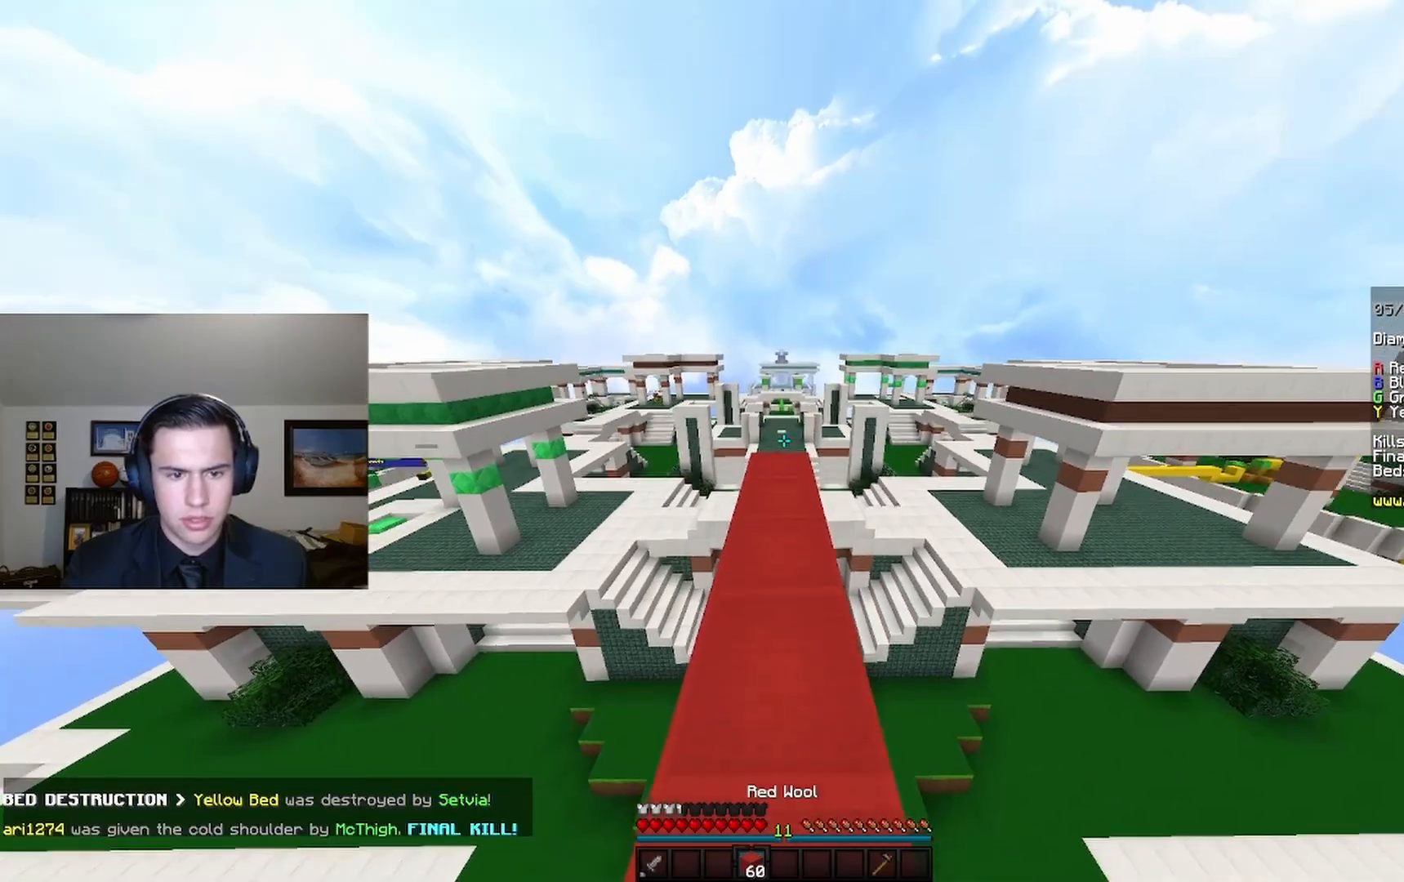
Gameplay with keyboard and mouse; each line is a JSON object with the keys and mouse buttons held at the frame after it. "events" lists presses ("down") and releases ("up") of "a", "d", "s", "space", "w", "mouse_left" and "mouse_right" between this image and that frame as [ms after this image, input, new state], when the widget could be followed in between. "mouse_left", "mouse_right" = the "left", "right" buttons of the "mouse" list. No other keys are recorded. Fast repeated clicks can show as one long hold. Mouse movement is not recorded.
{"keys": ["w"], "mouse": [], "events": []}
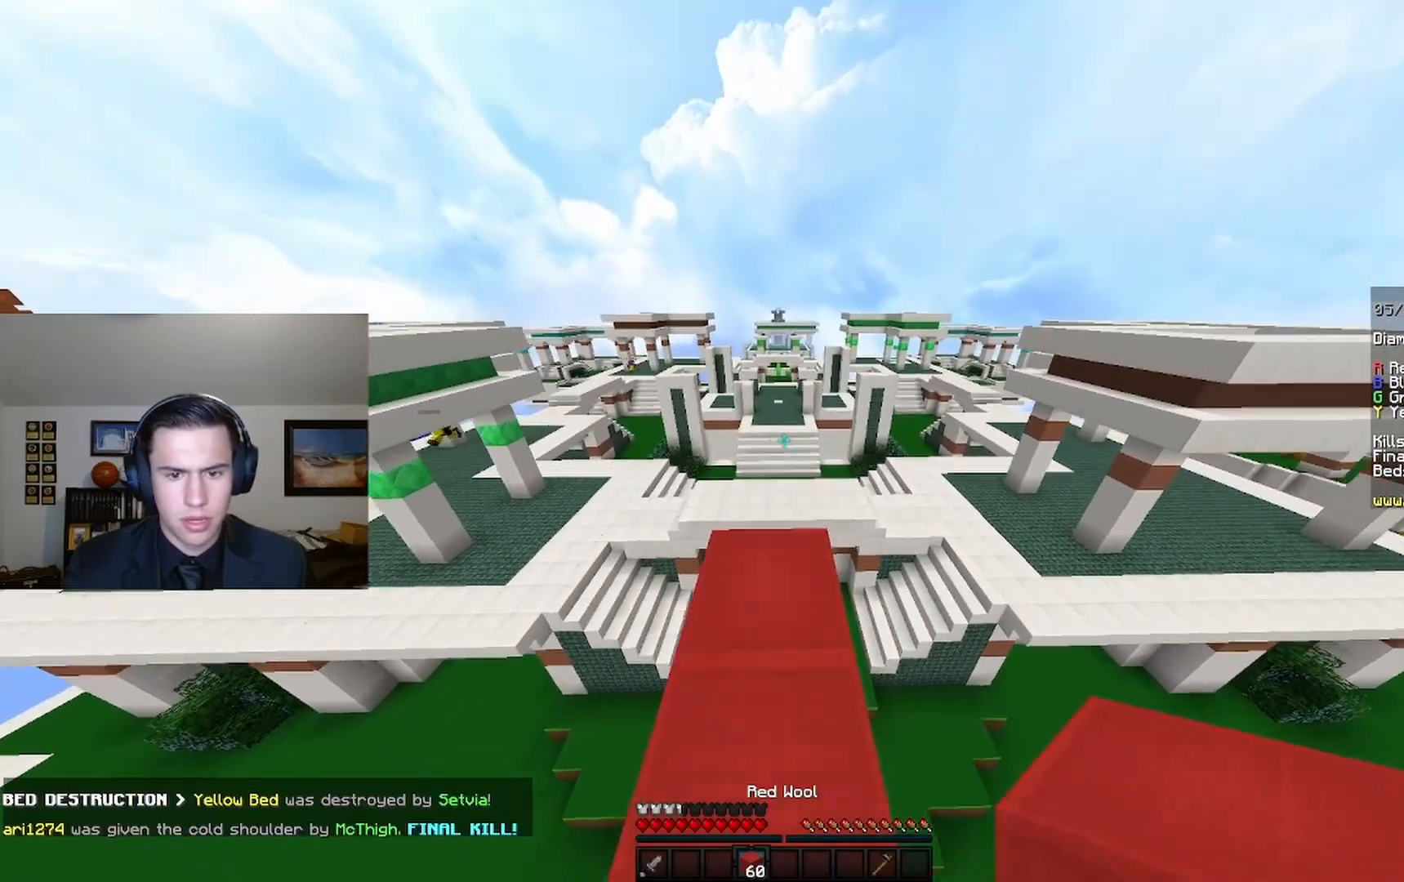
{"keys": ["d", "s"], "mouse": [], "events": [[367, "w", "up"], [433, "d", "down"], [467, "s", "down"]]}
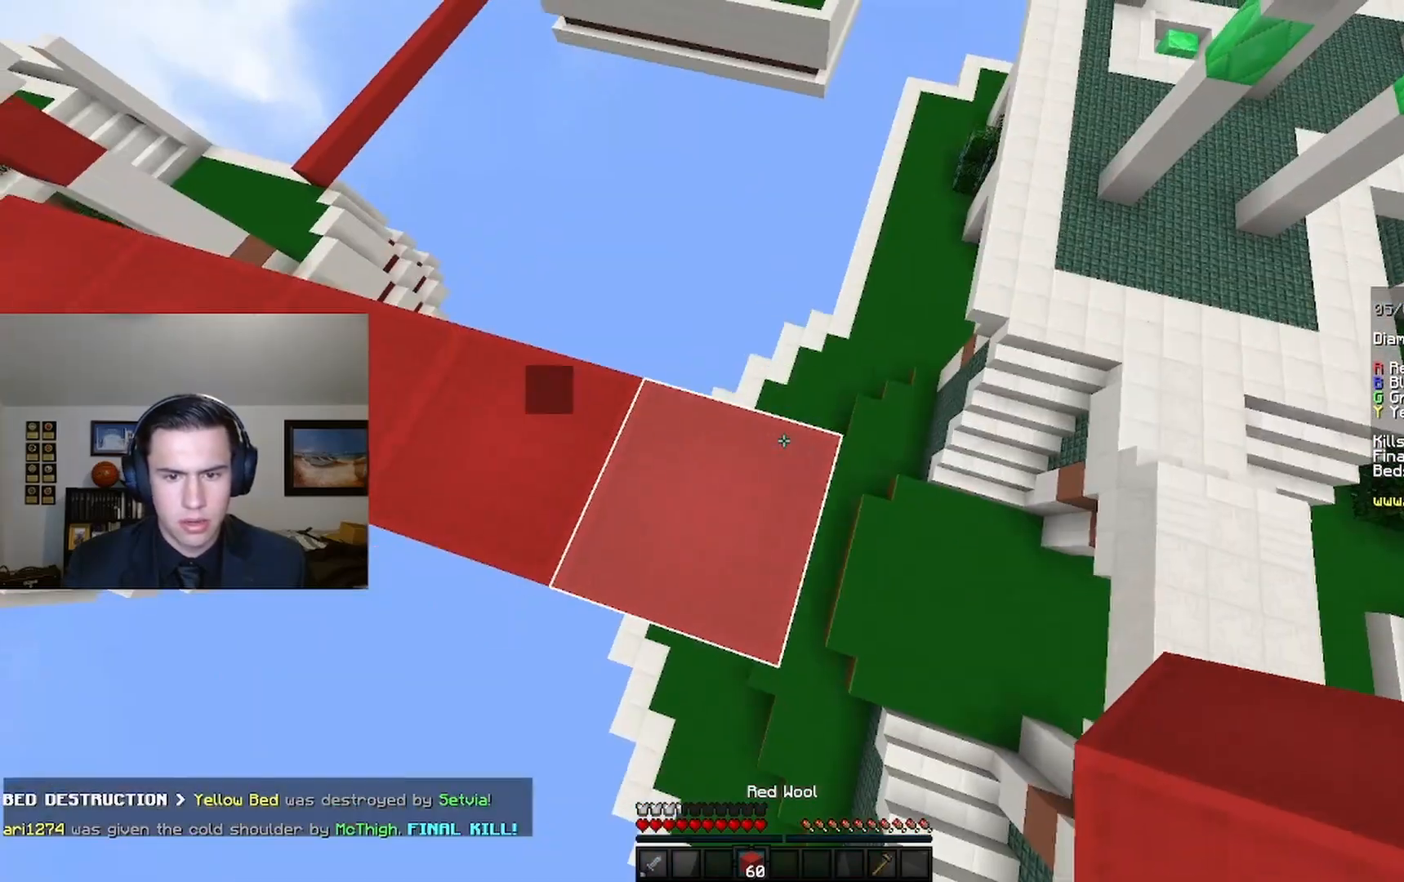
{"keys": ["d", "s"], "mouse": [], "events": []}
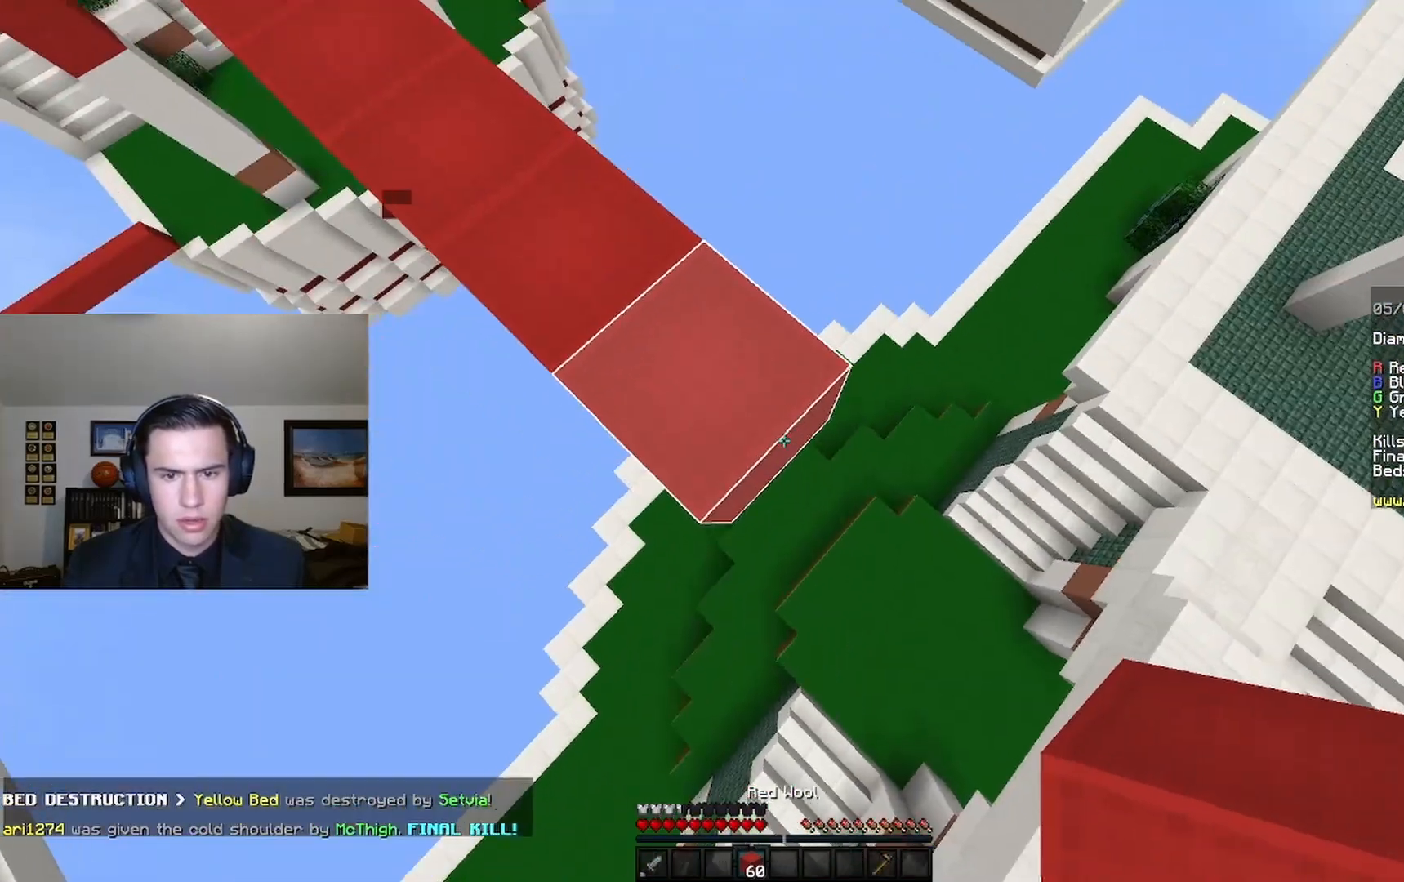
{"keys": ["d", "s"], "mouse": [], "events": [[33, "mouse_right", "down"], [133, "mouse_right", "up"], [400, "mouse_right", "down"], [500, "mouse_right", "up"]]}
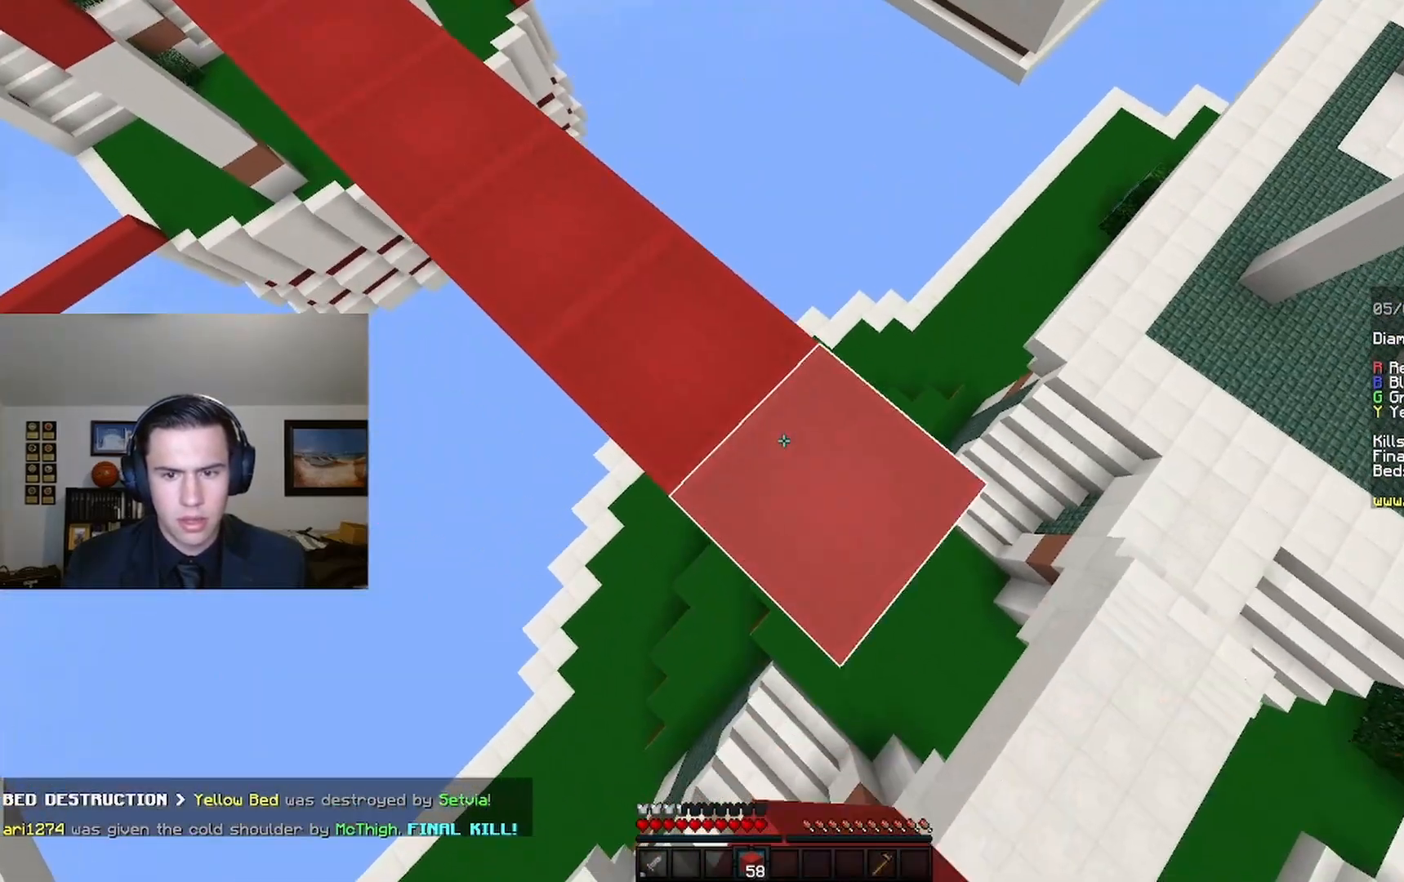
{"keys": ["d", "s"], "mouse": [], "events": [[267, "mouse_right", "down"], [400, "mouse_right", "up"]]}
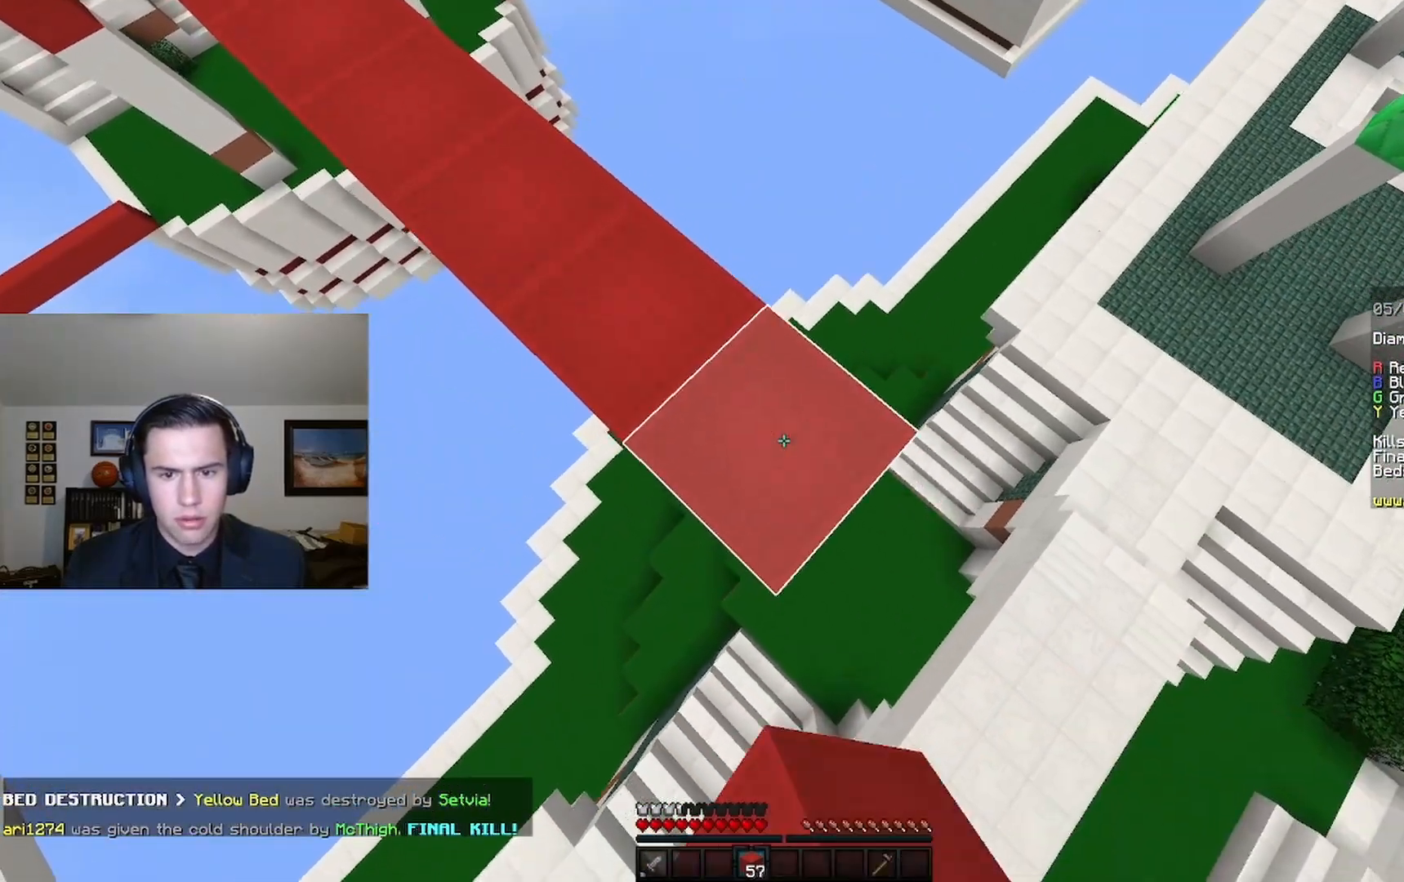
{"keys": ["d", "s"], "mouse": [], "events": [[167, "mouse_right", "down"], [267, "mouse_right", "up"]]}
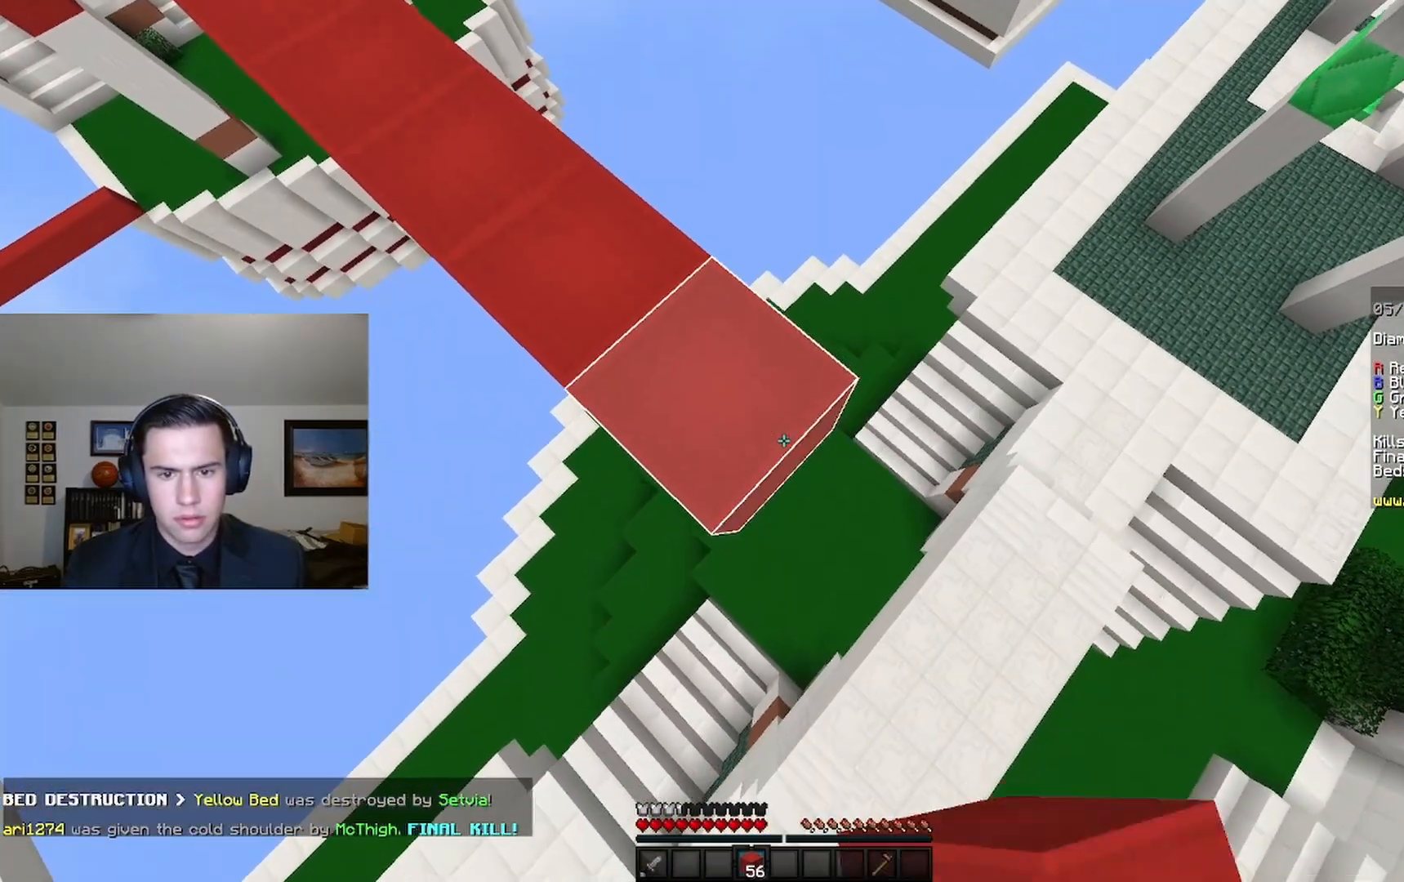
{"keys": ["d", "s"], "mouse": ["right"], "events": [[33, "mouse_right", "down"], [167, "mouse_right", "up"], [433, "mouse_right", "down"]]}
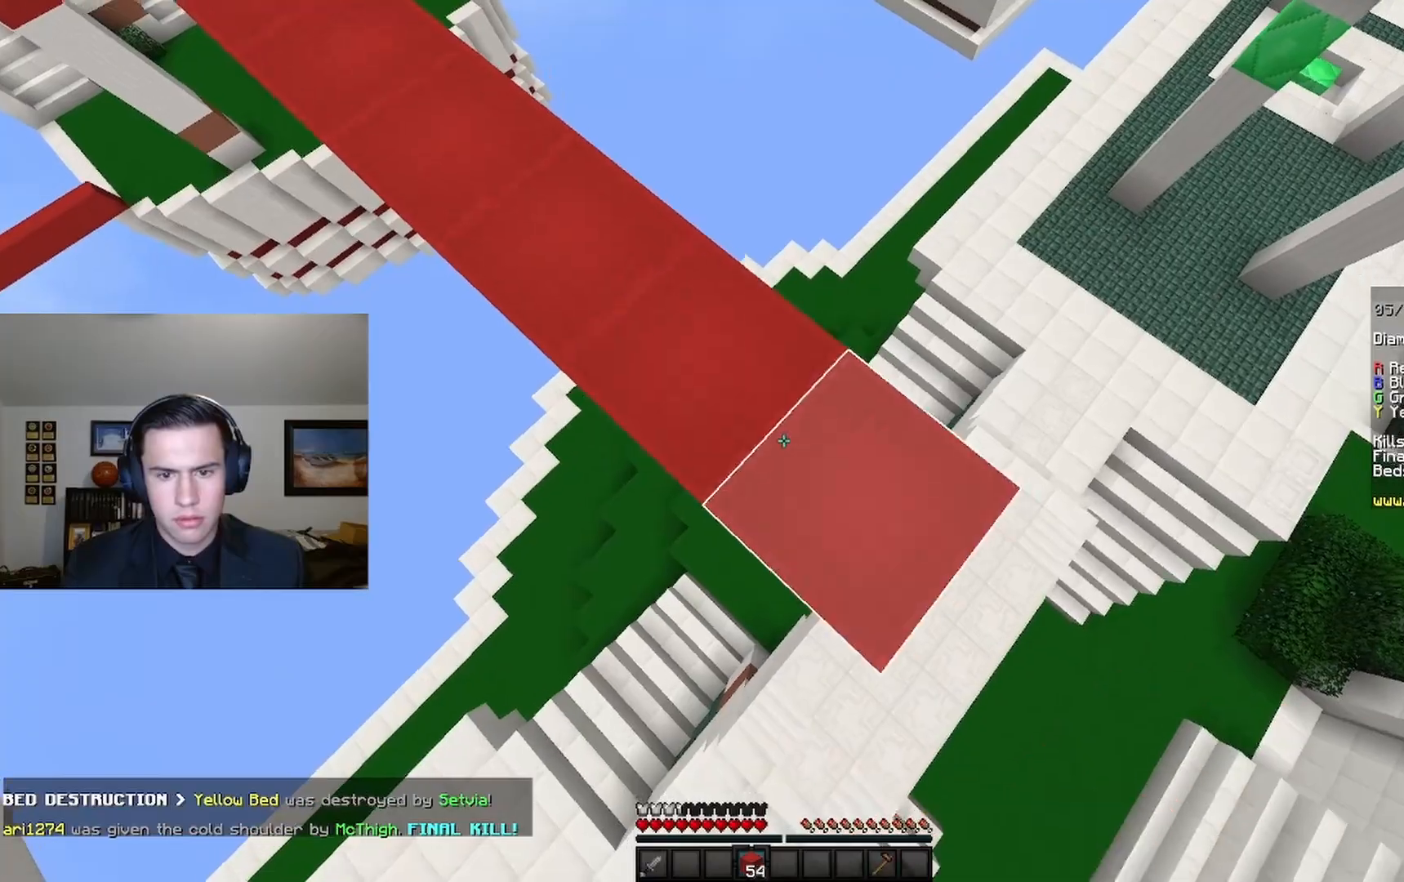
{"keys": ["d", "w"], "mouse": [], "events": [[33, "mouse_right", "up"], [100, "s", "up"], [267, "w", "down"]]}
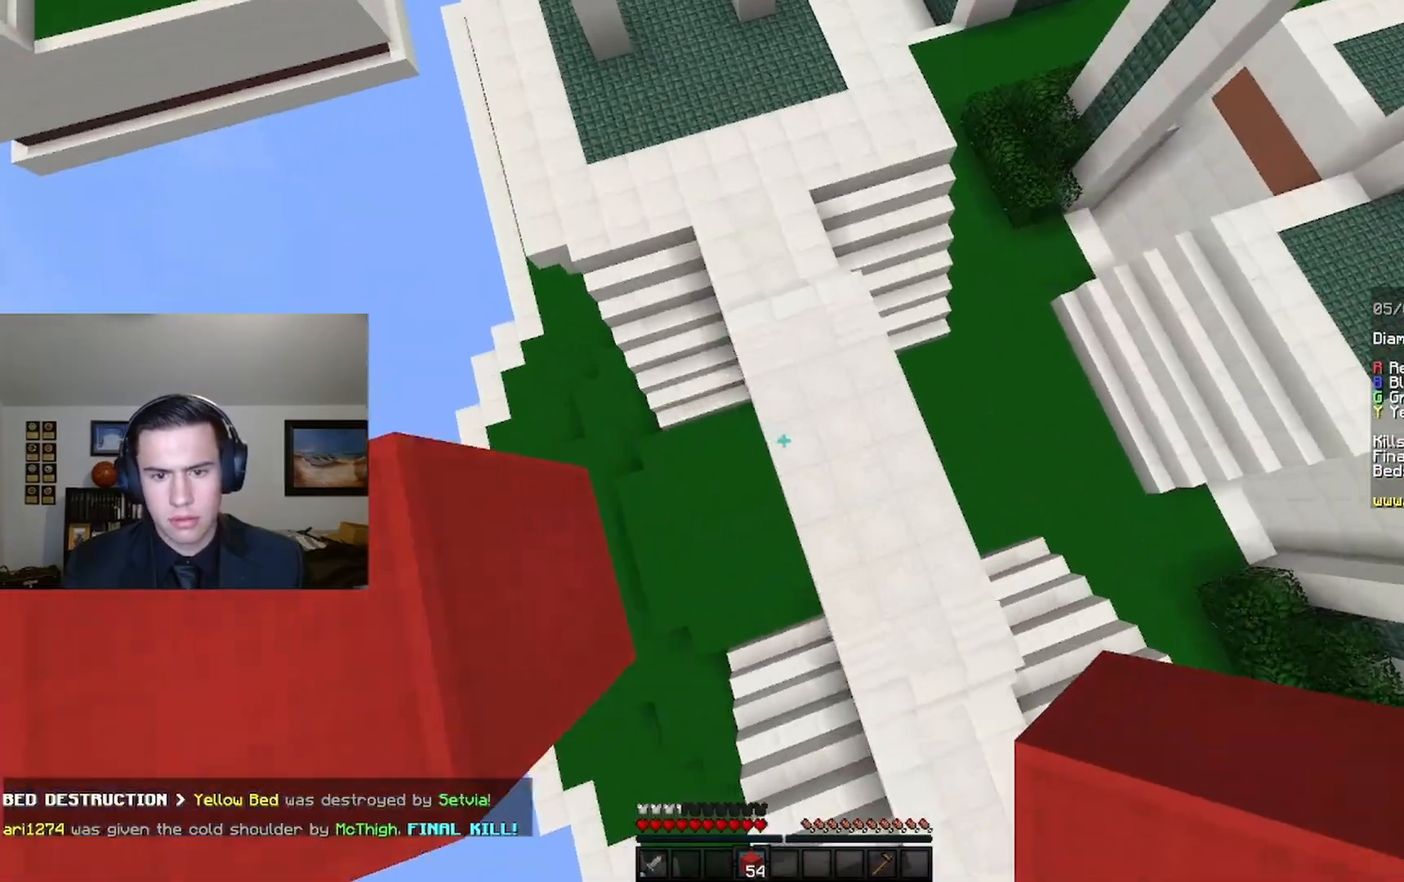
{"keys": ["w"], "mouse": [], "events": [[100, "d", "up"], [233, "mouse_right", "down"], [433, "mouse_right", "up"]]}
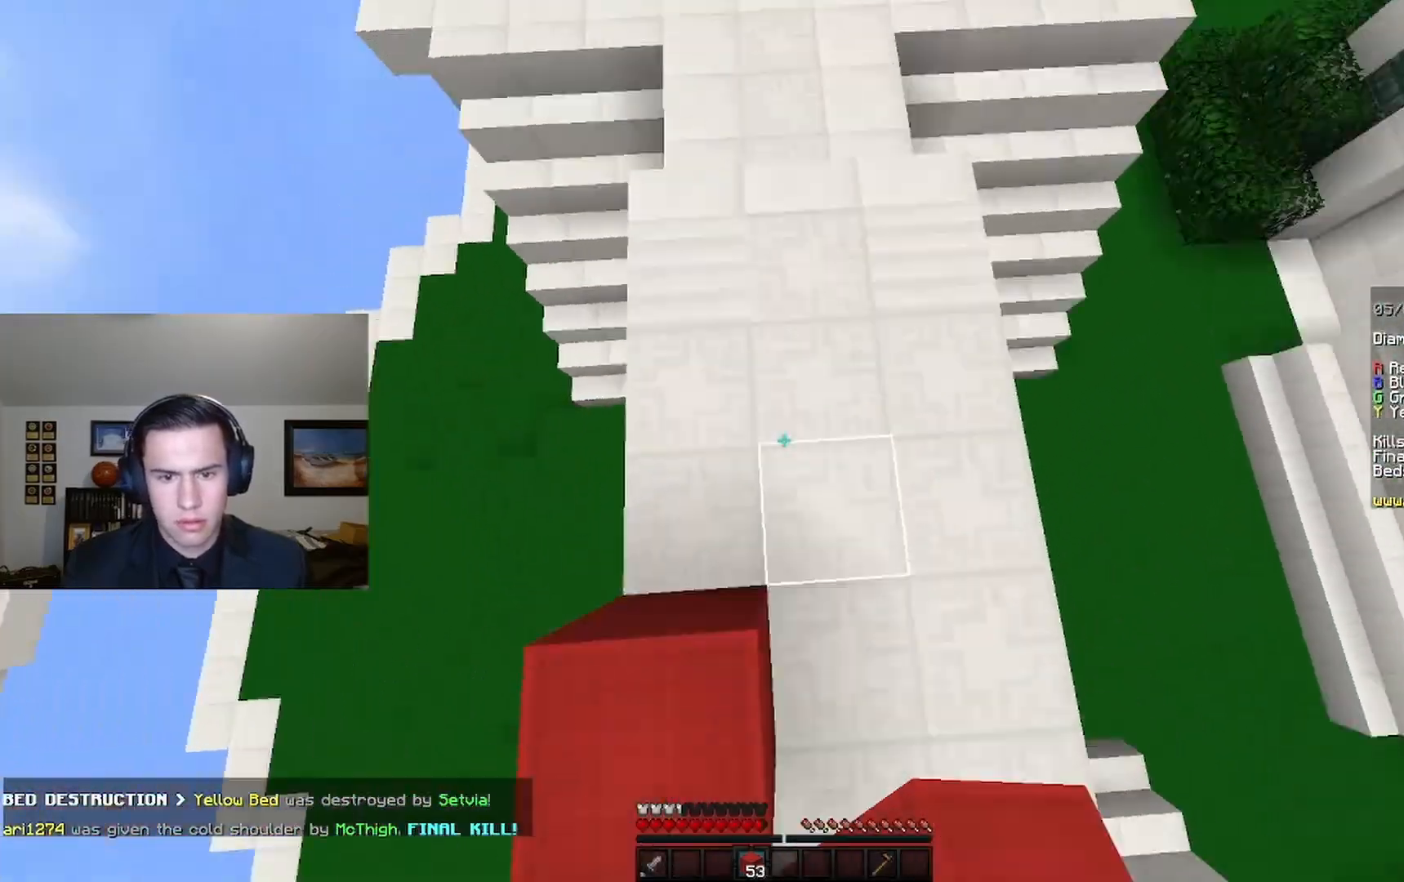
{"keys": ["space", "w"], "mouse": ["left"], "events": [[267, "space", "down"], [333, "mouse_left", "down"]]}
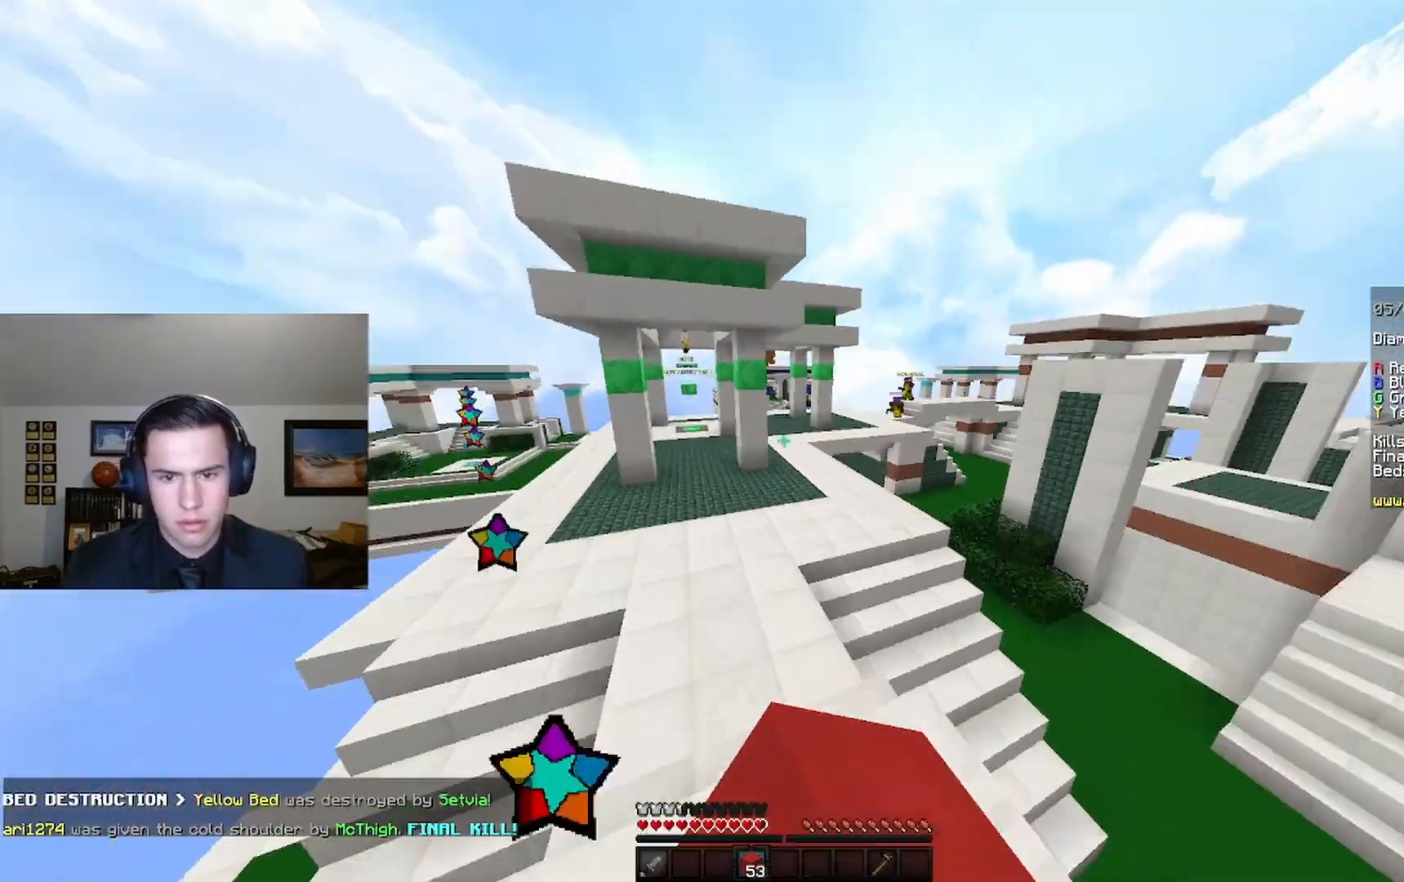
{"keys": ["a", "w"], "mouse": ["right"], "events": [[100, "mouse_left", "up"], [167, "space", "up"], [433, "a", "down"], [467, "mouse_right", "down"]]}
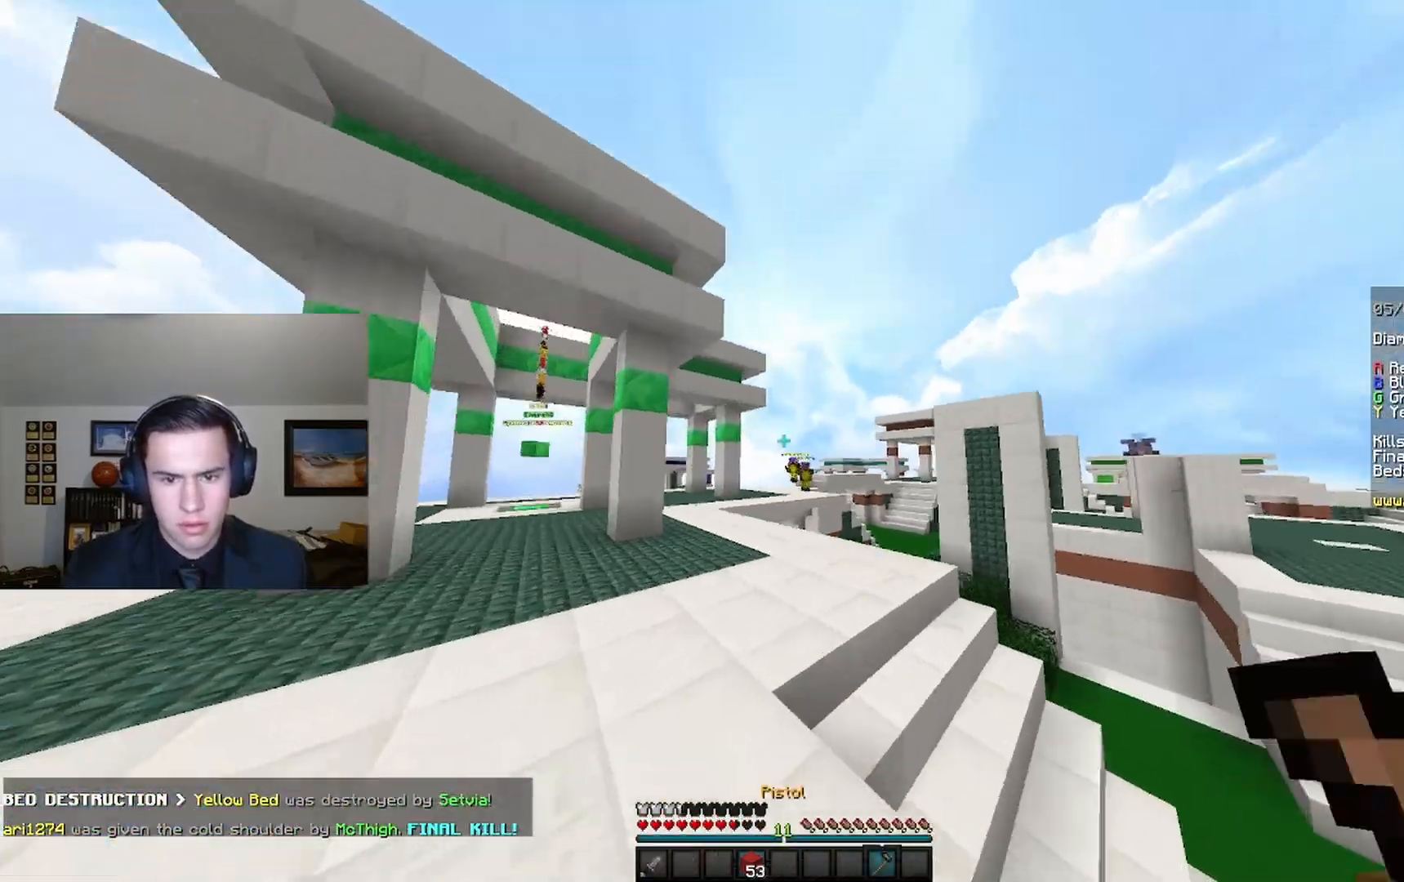
{"keys": ["a", "w"], "mouse": ["right"], "events": [[300, "mouse_right", "up"], [467, "mouse_right", "down"]]}
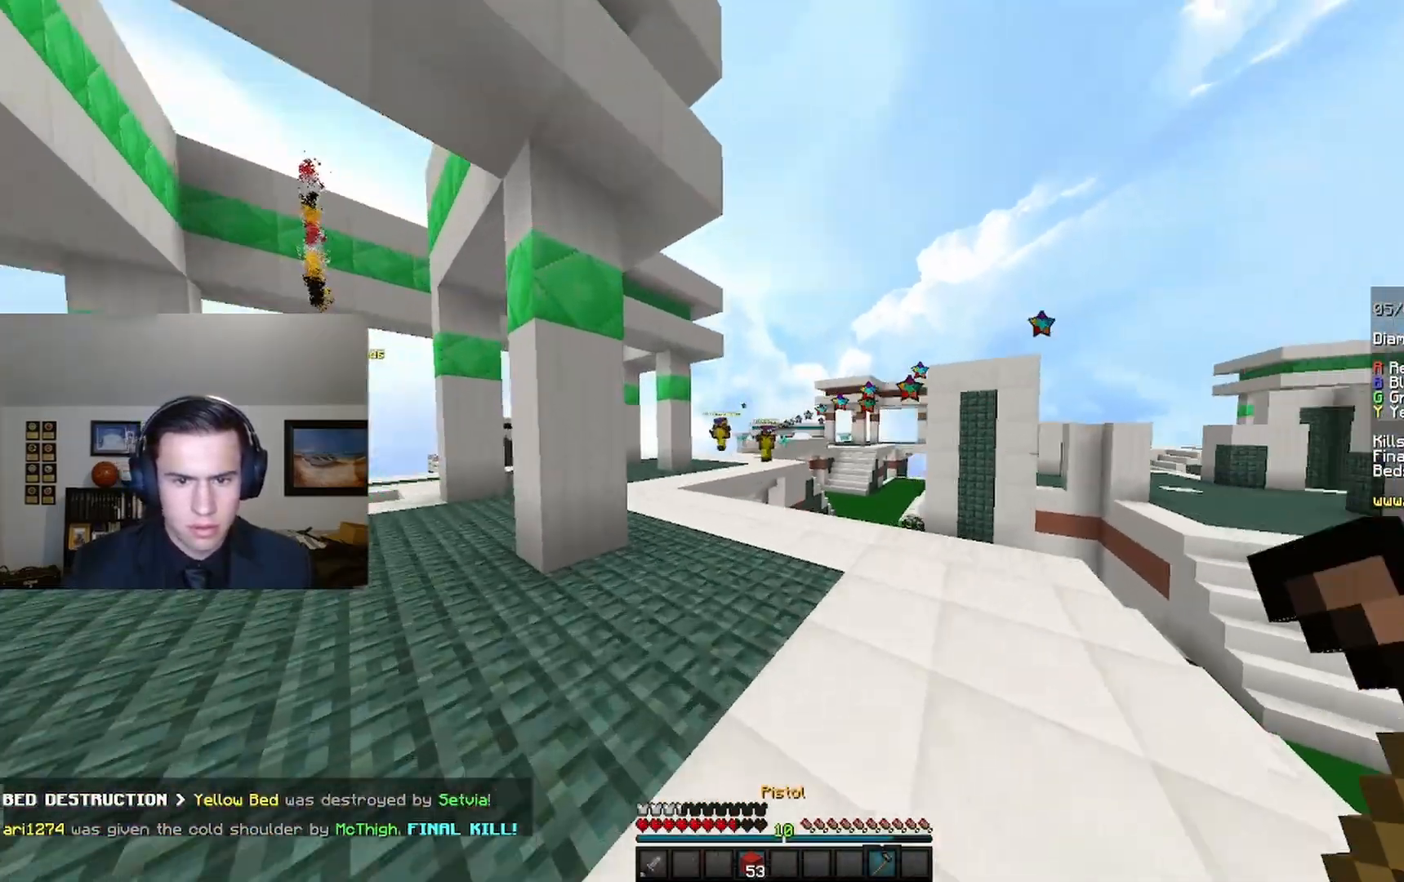
{"keys": ["a"], "mouse": ["right"], "events": [[100, "w", "up"]]}
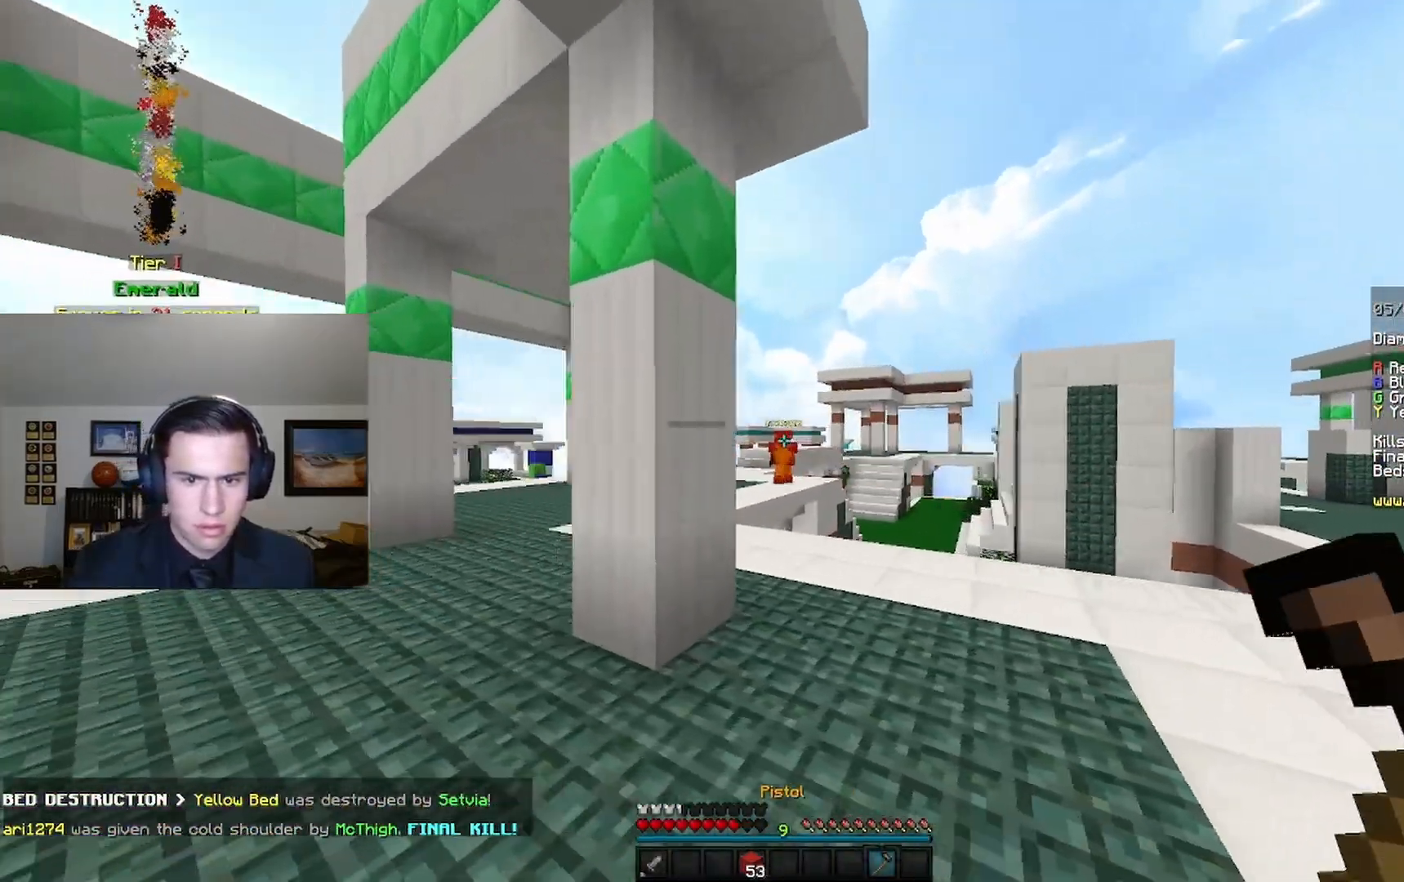
{"keys": ["d", "w"], "mouse": [], "events": [[67, "w", "down"], [200, "a", "up"], [300, "mouse_right", "up"], [333, "d", "down"]]}
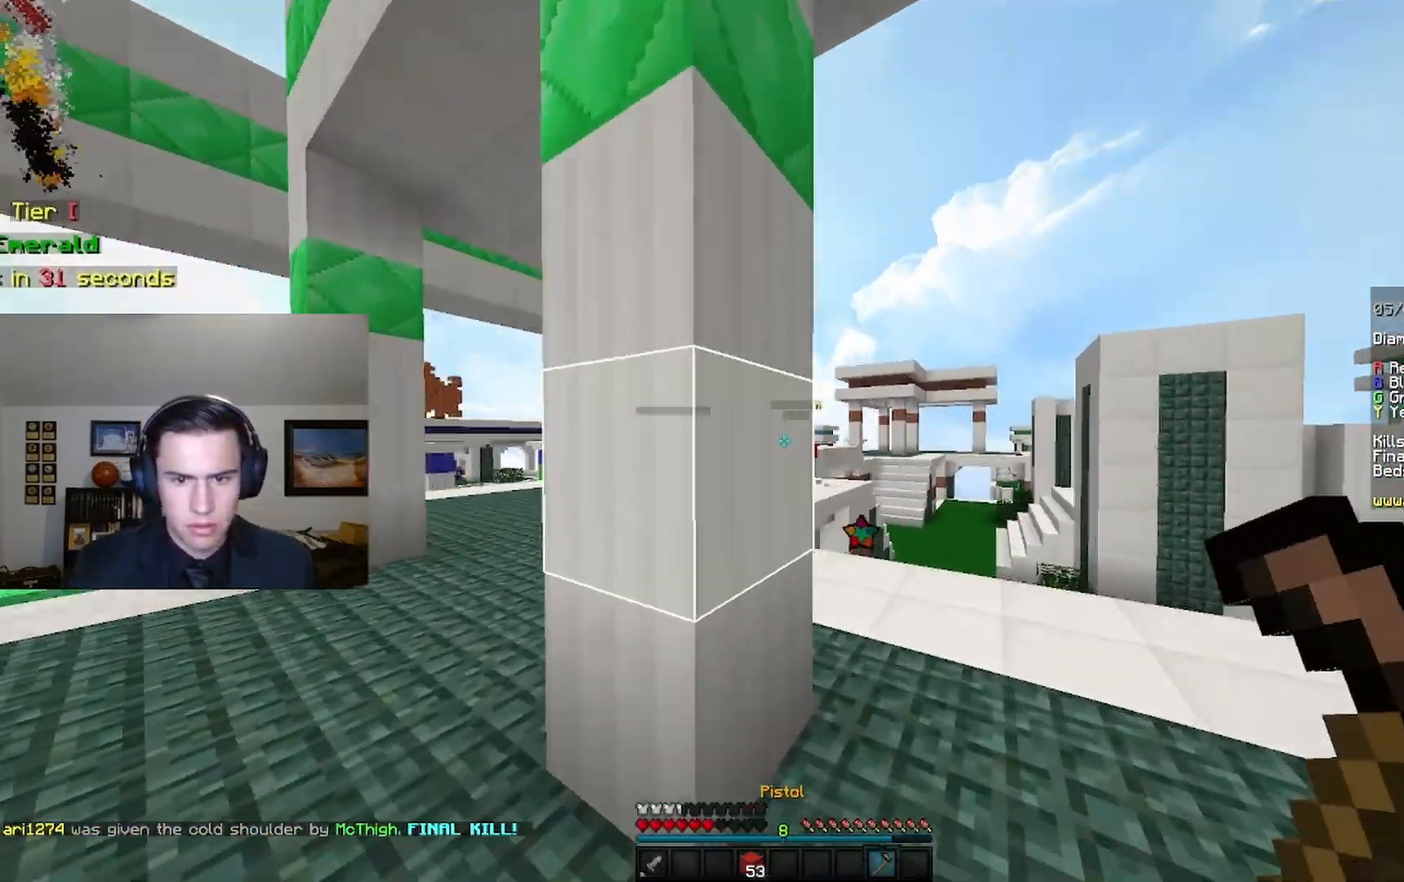
{"keys": ["d", "w"], "mouse": ["right"], "events": [[100, "mouse_right", "down"], [233, "w", "up"], [500, "w", "down"]]}
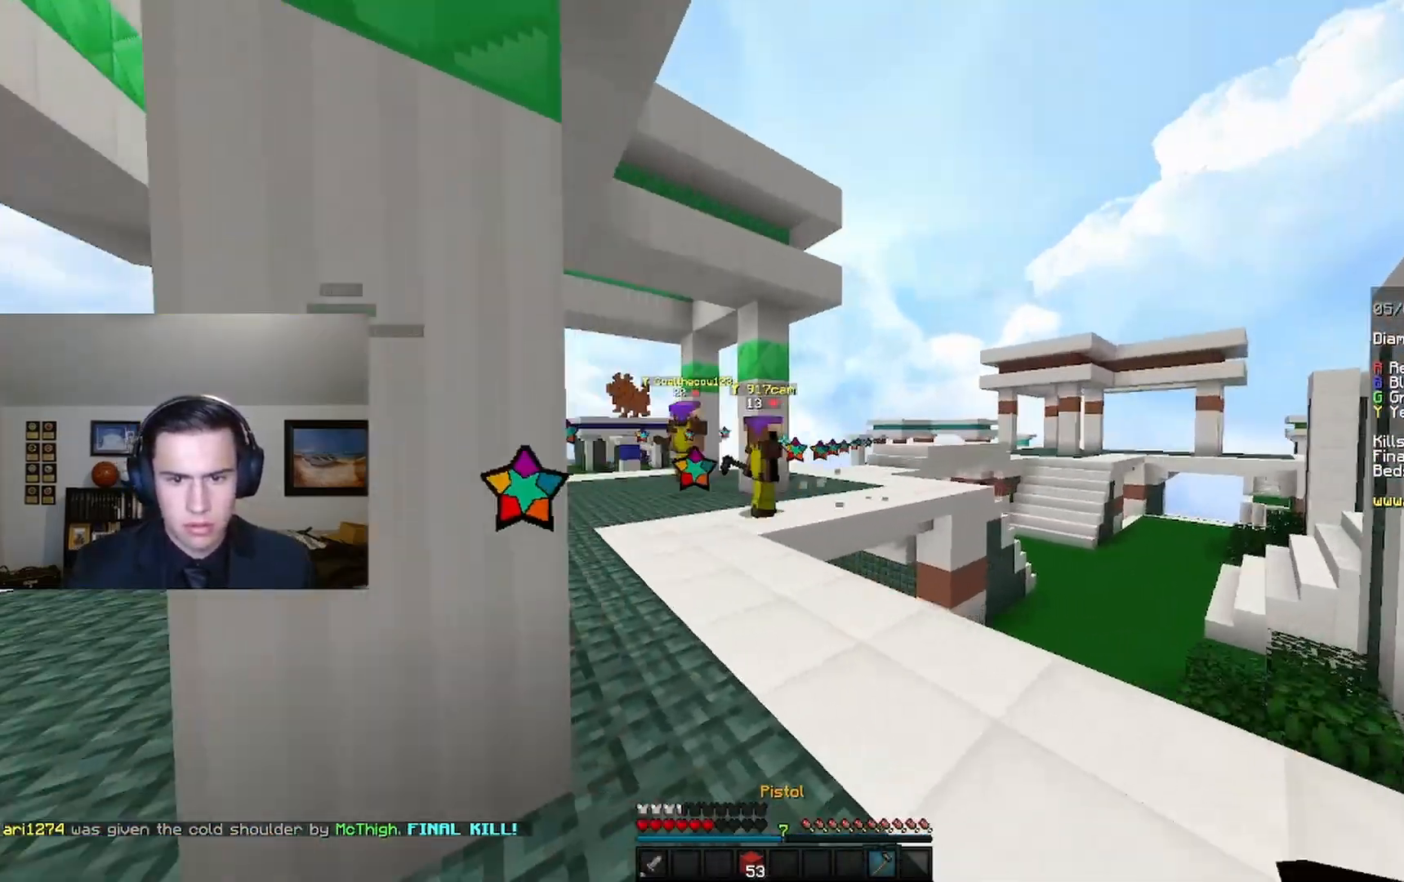
{"keys": ["w"], "mouse": ["right"], "events": [[433, "d", "up"]]}
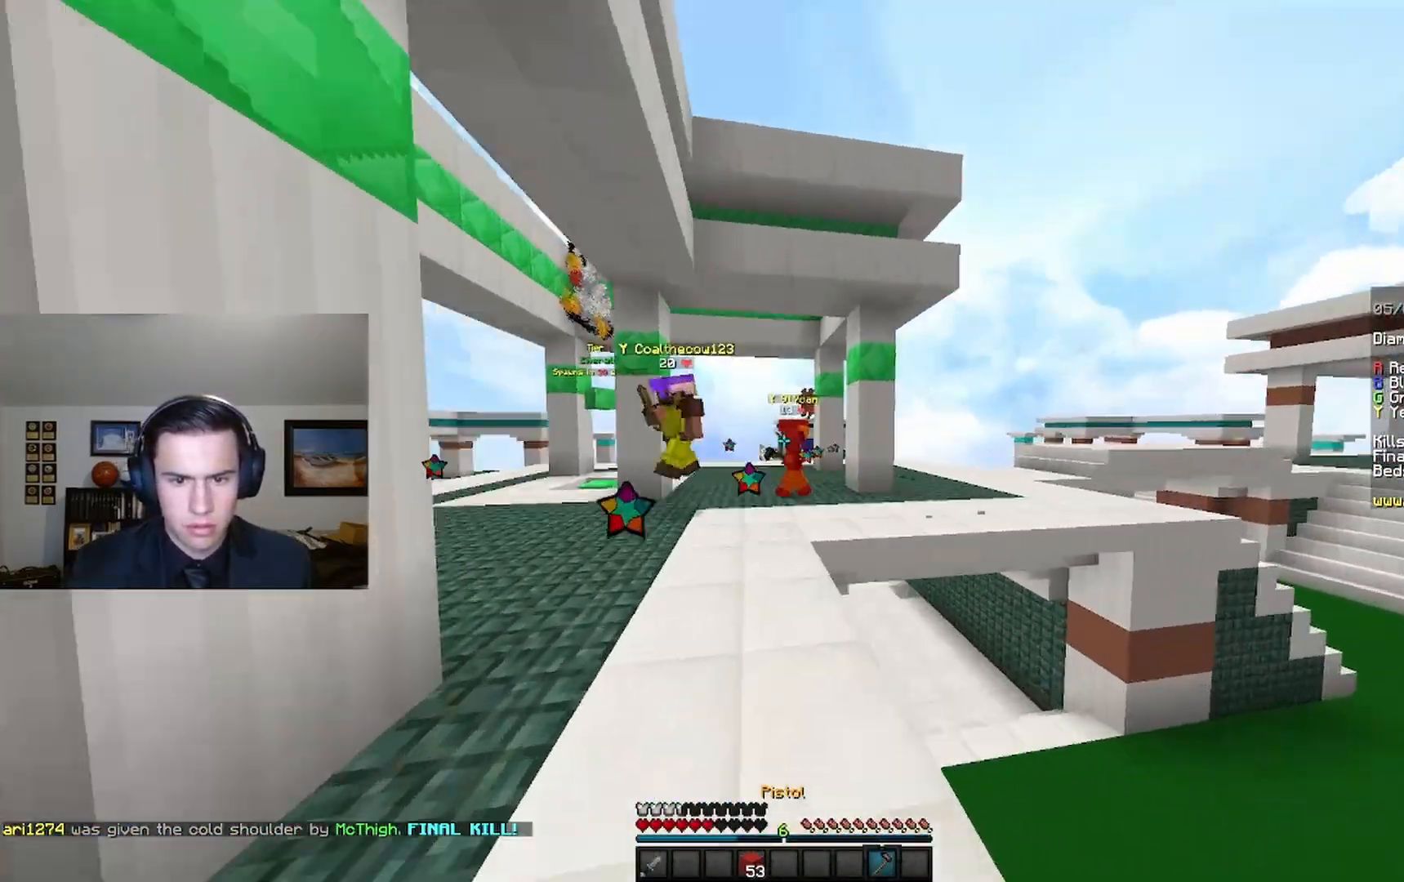
{"keys": ["space", "w"], "mouse": [], "events": [[367, "mouse_right", "up"], [400, "space", "down"]]}
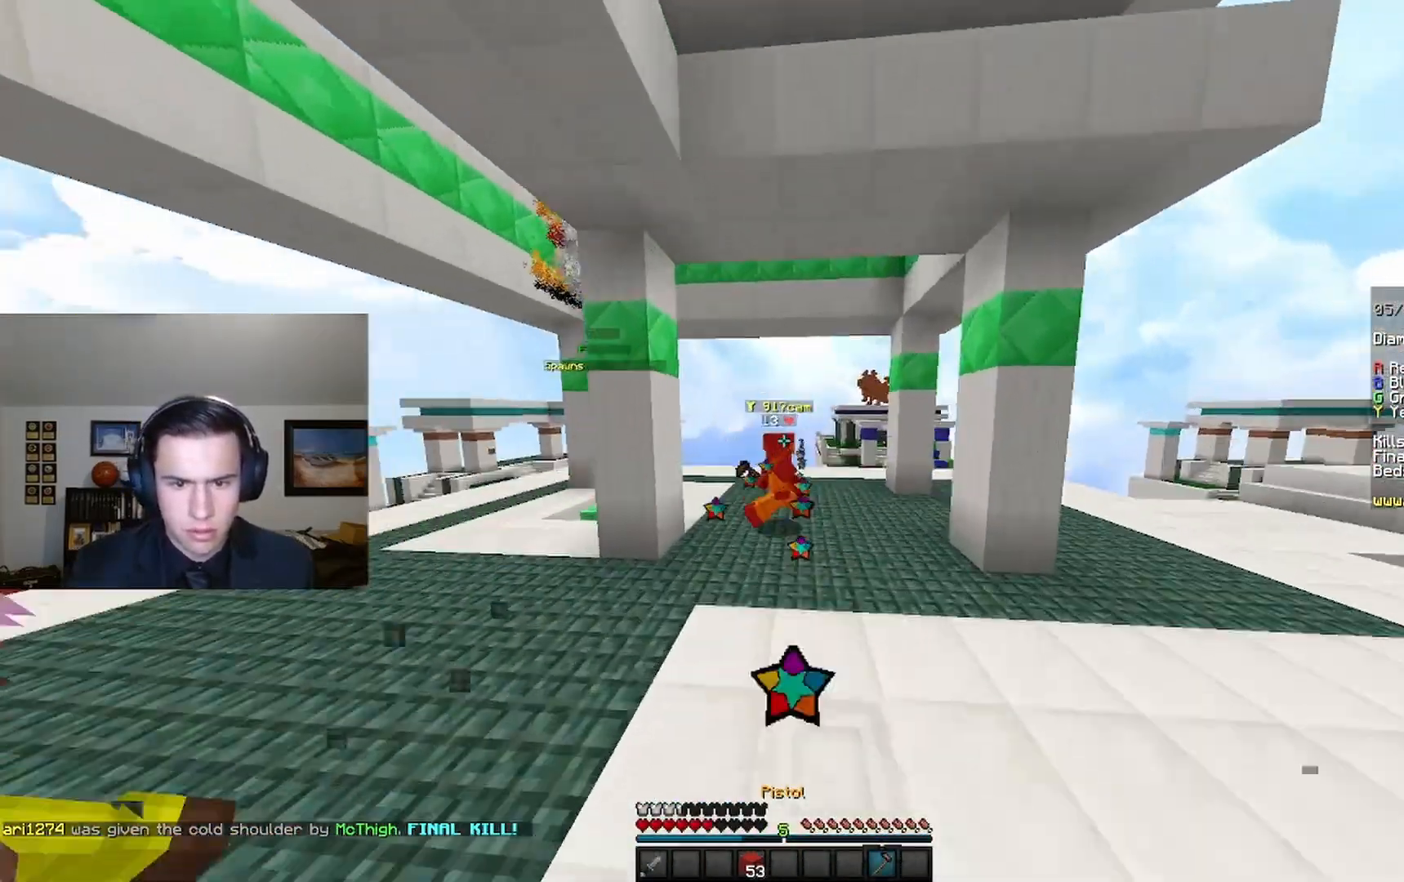
{"keys": ["w"], "mouse": [], "events": [[33, "space", "up"]]}
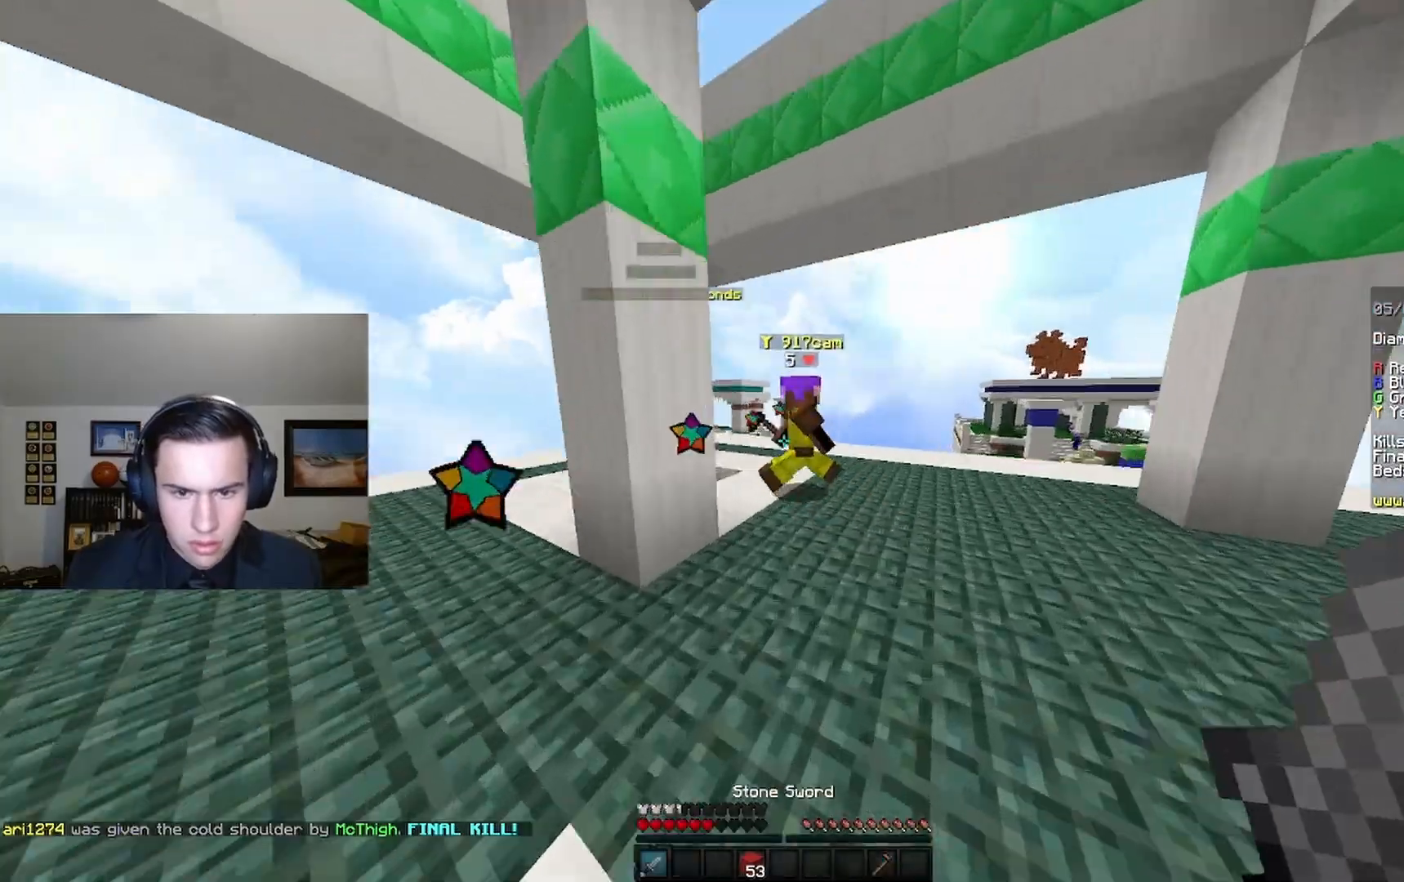
{"keys": ["w"], "mouse": ["left"], "events": [[267, "mouse_left", "down"]]}
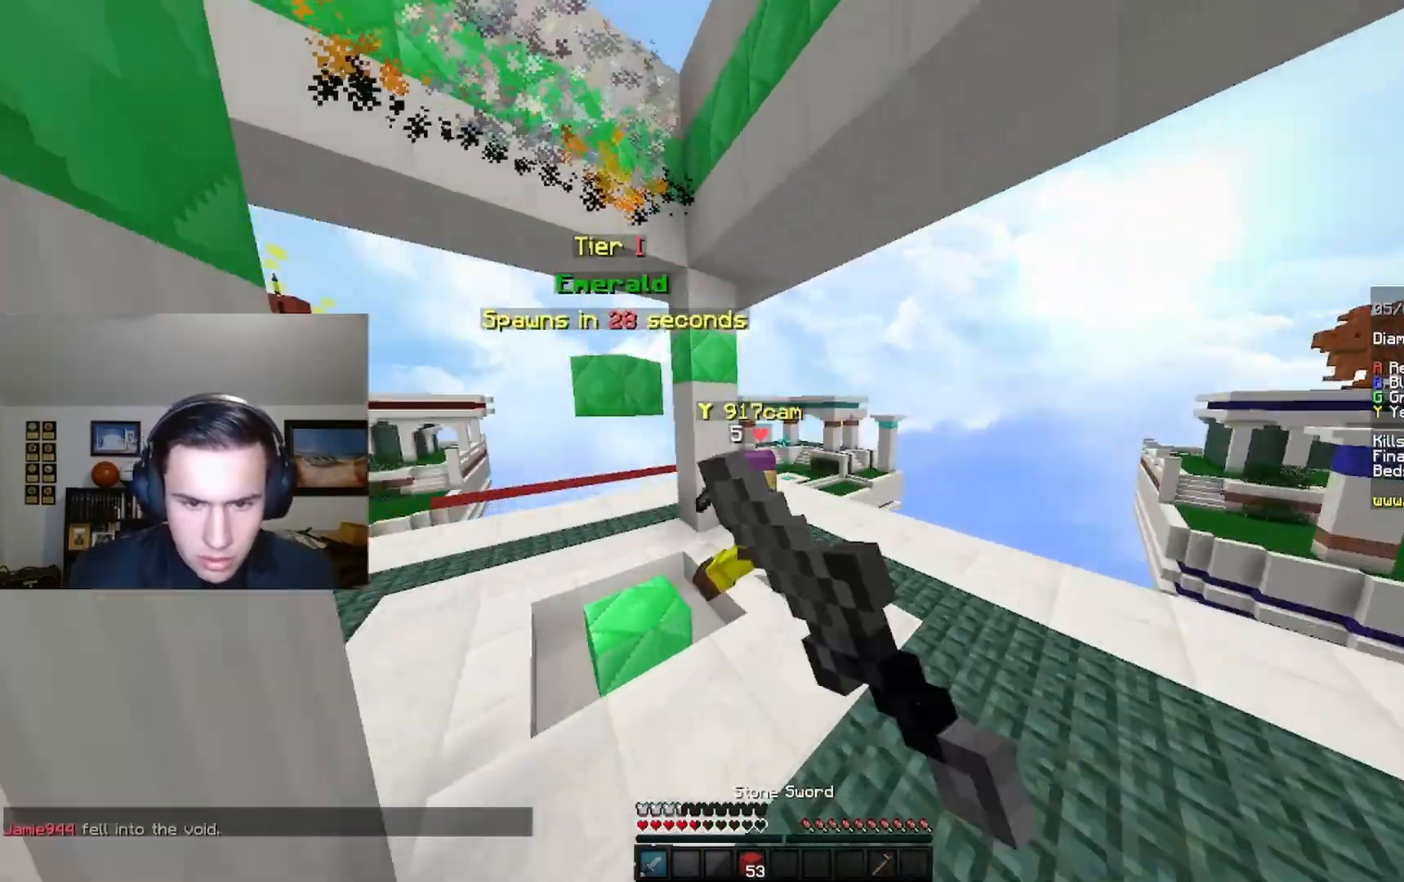
{"keys": ["w"], "mouse": ["left"], "events": [[100, "mouse_left", "up"], [200, "mouse_left", "down"]]}
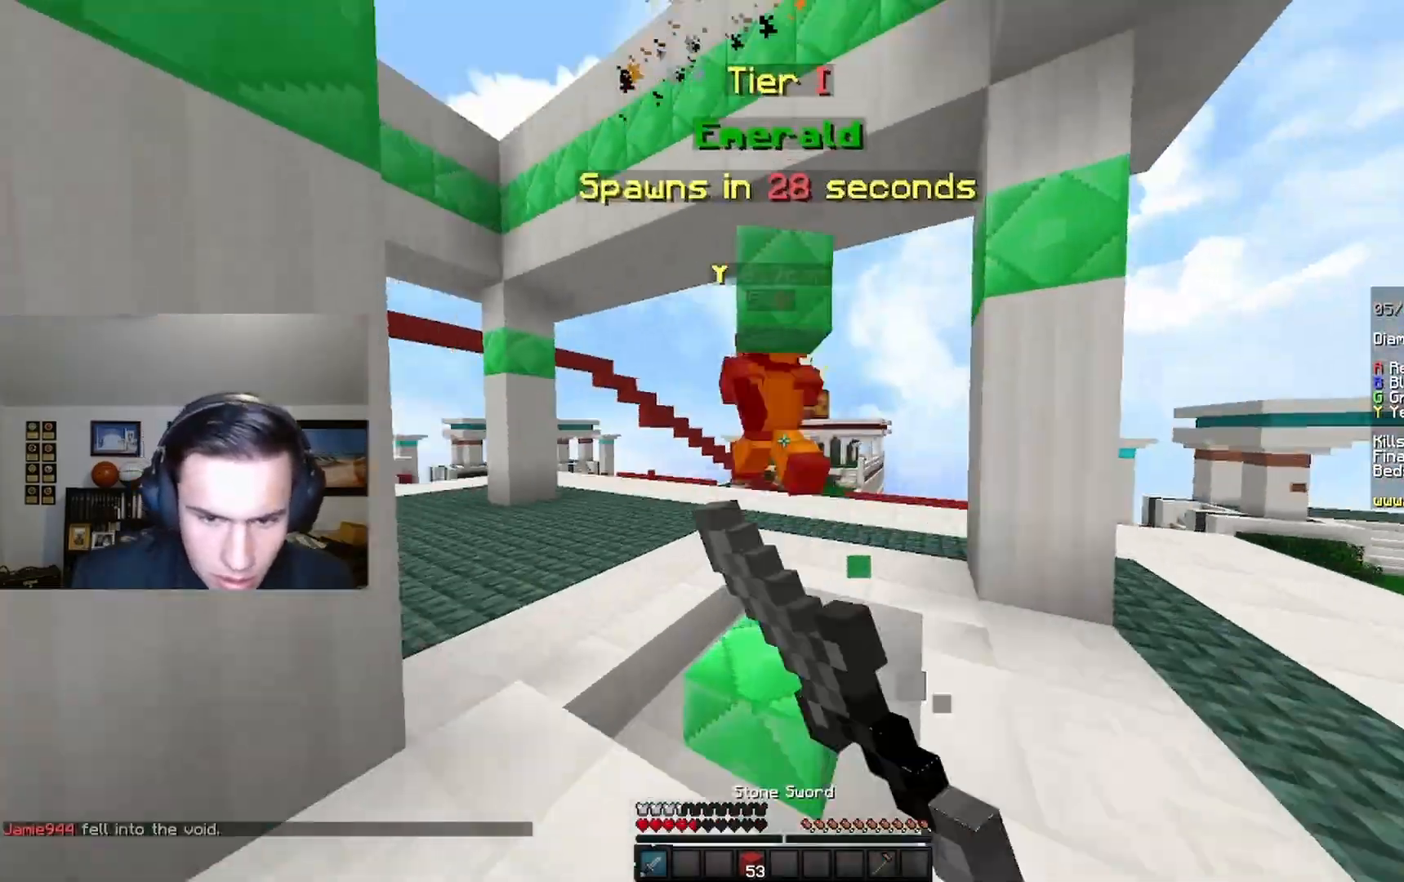
{"keys": ["w"], "mouse": ["left"], "events": []}
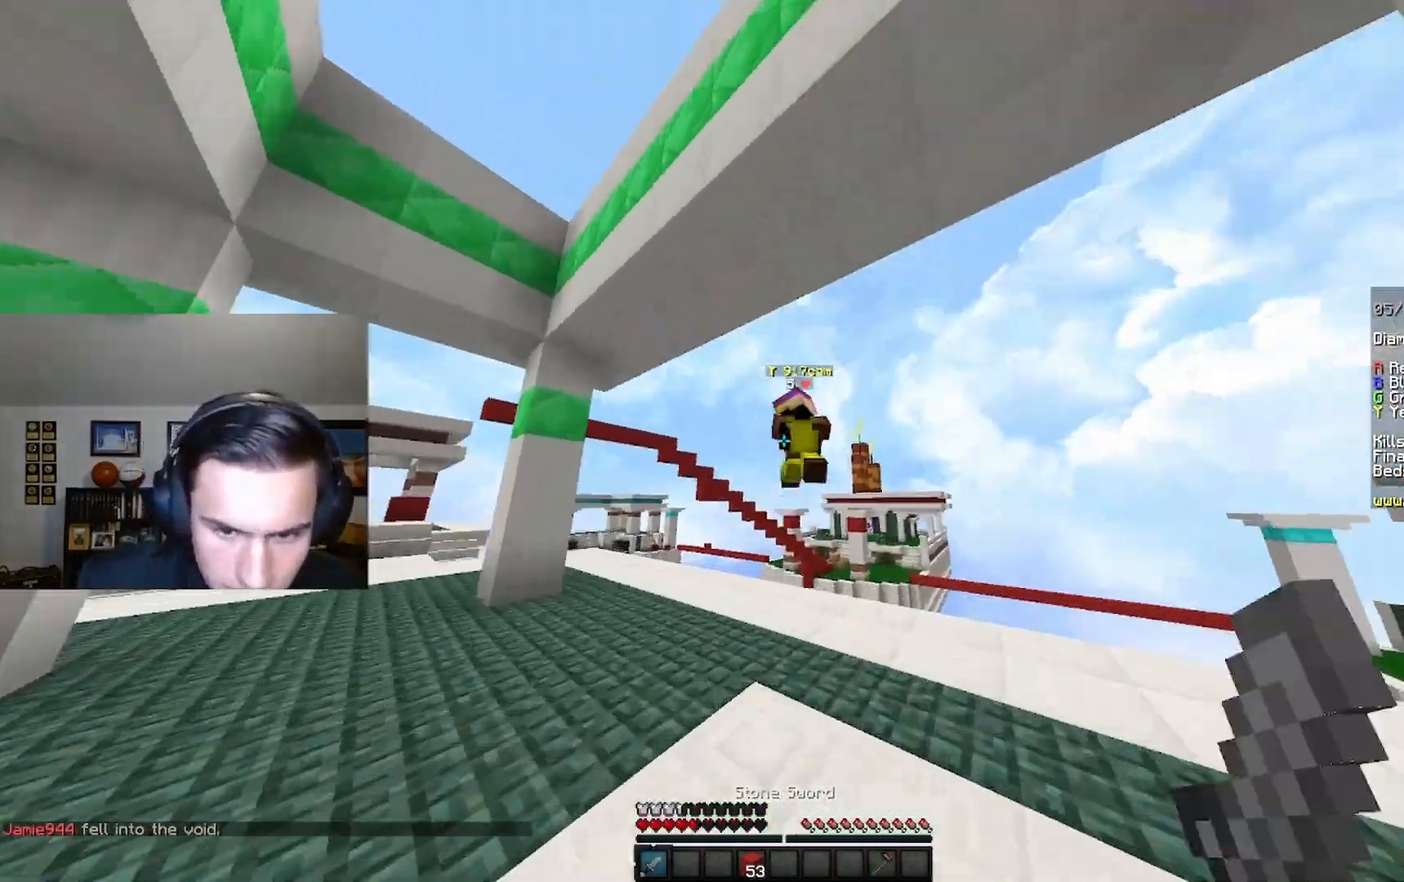
{"keys": ["w"], "mouse": [], "events": [[467, "mouse_left", "up"]]}
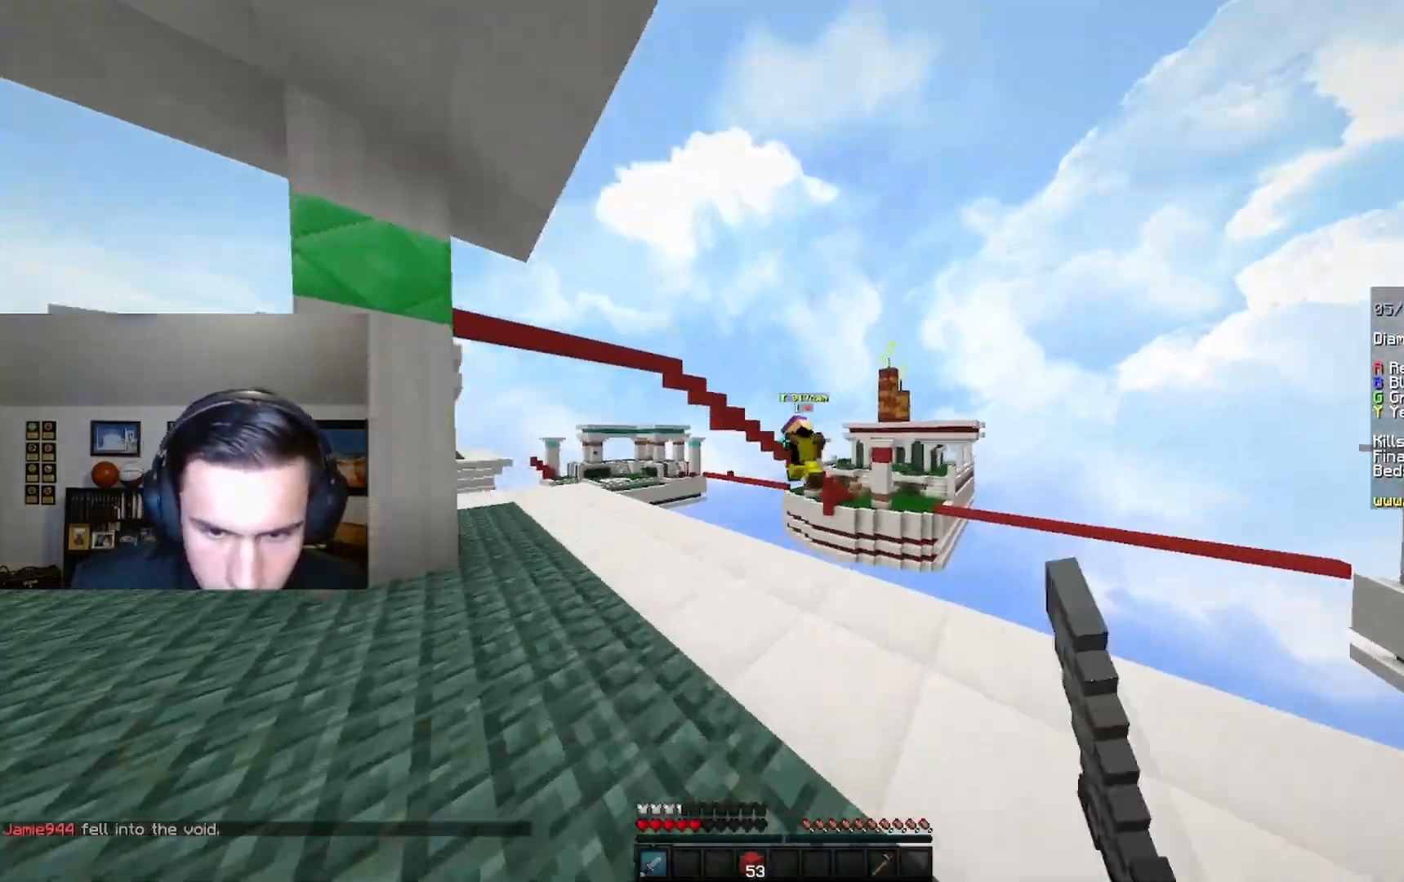
{"keys": ["w"], "mouse": [], "events": [[267, "space", "down"], [467, "space", "up"]]}
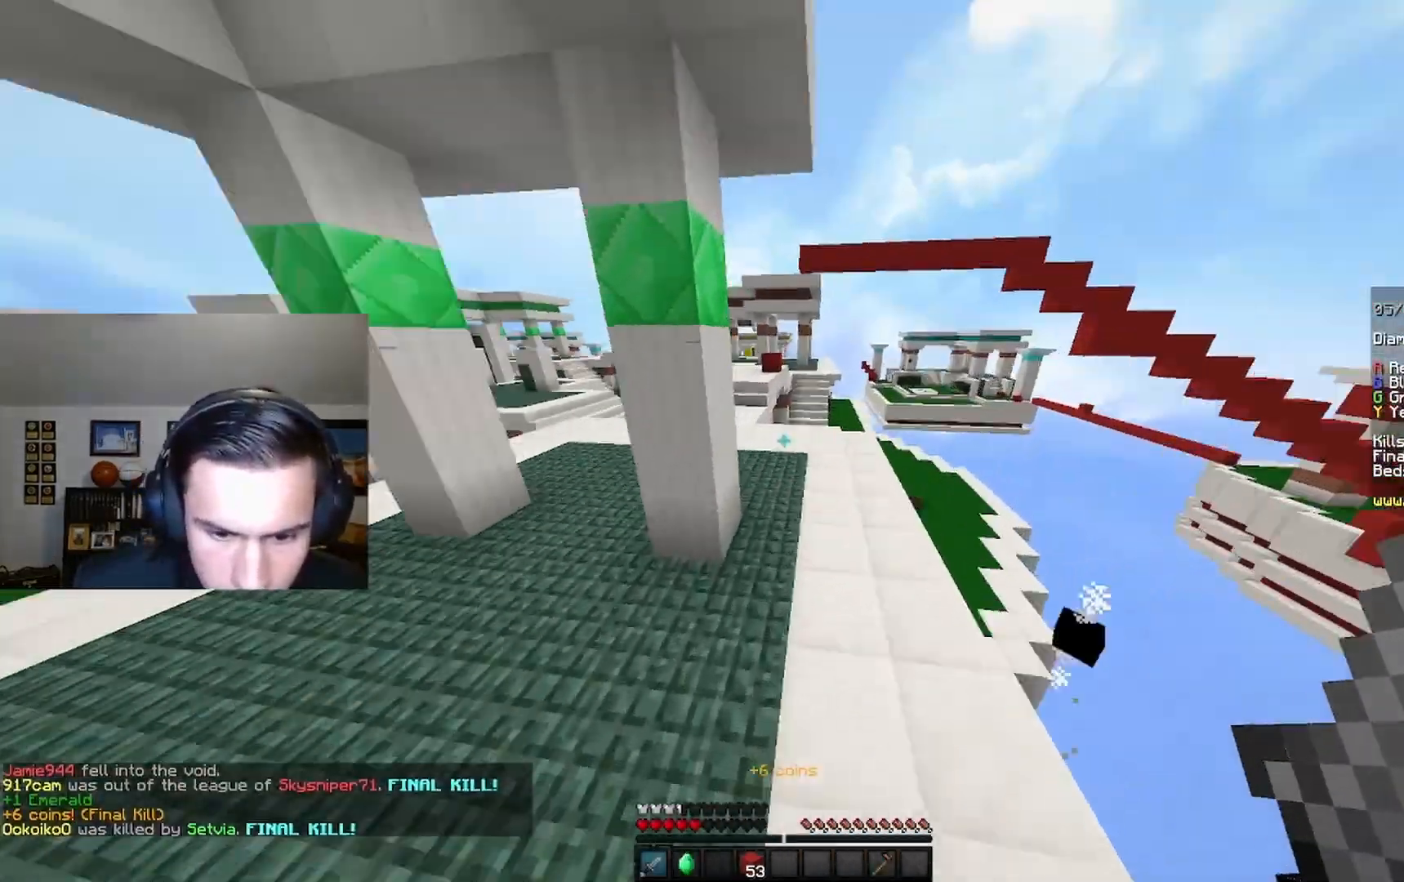
{"keys": ["space", "w"], "mouse": [], "events": [[333, "space", "down"]]}
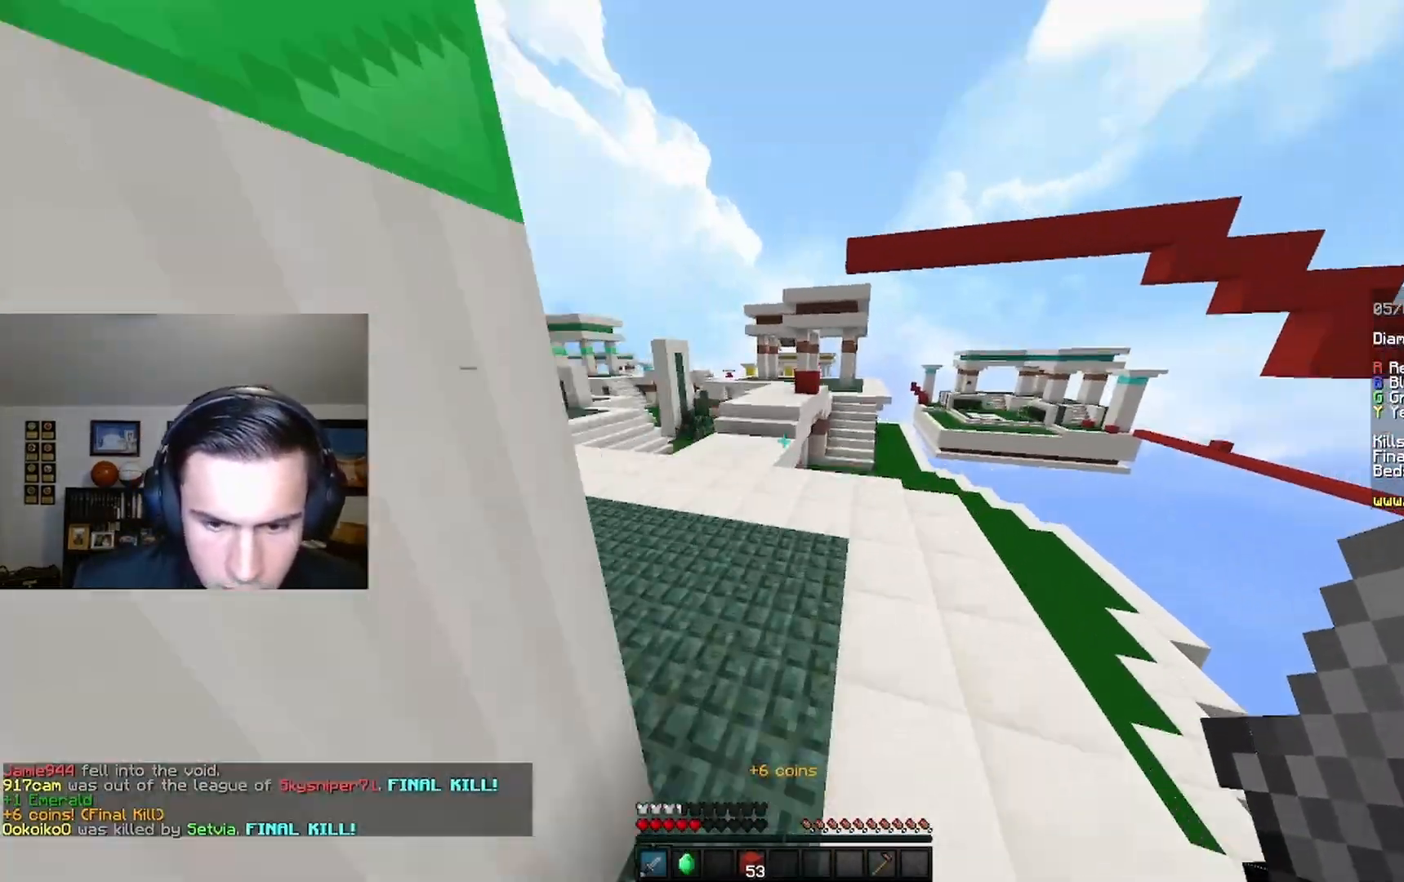
{"keys": ["a", "d", "s"], "mouse": [], "events": [[67, "space", "up"], [167, "d", "down"], [233, "w", "up"], [333, "s", "down"], [367, "a", "down"]]}
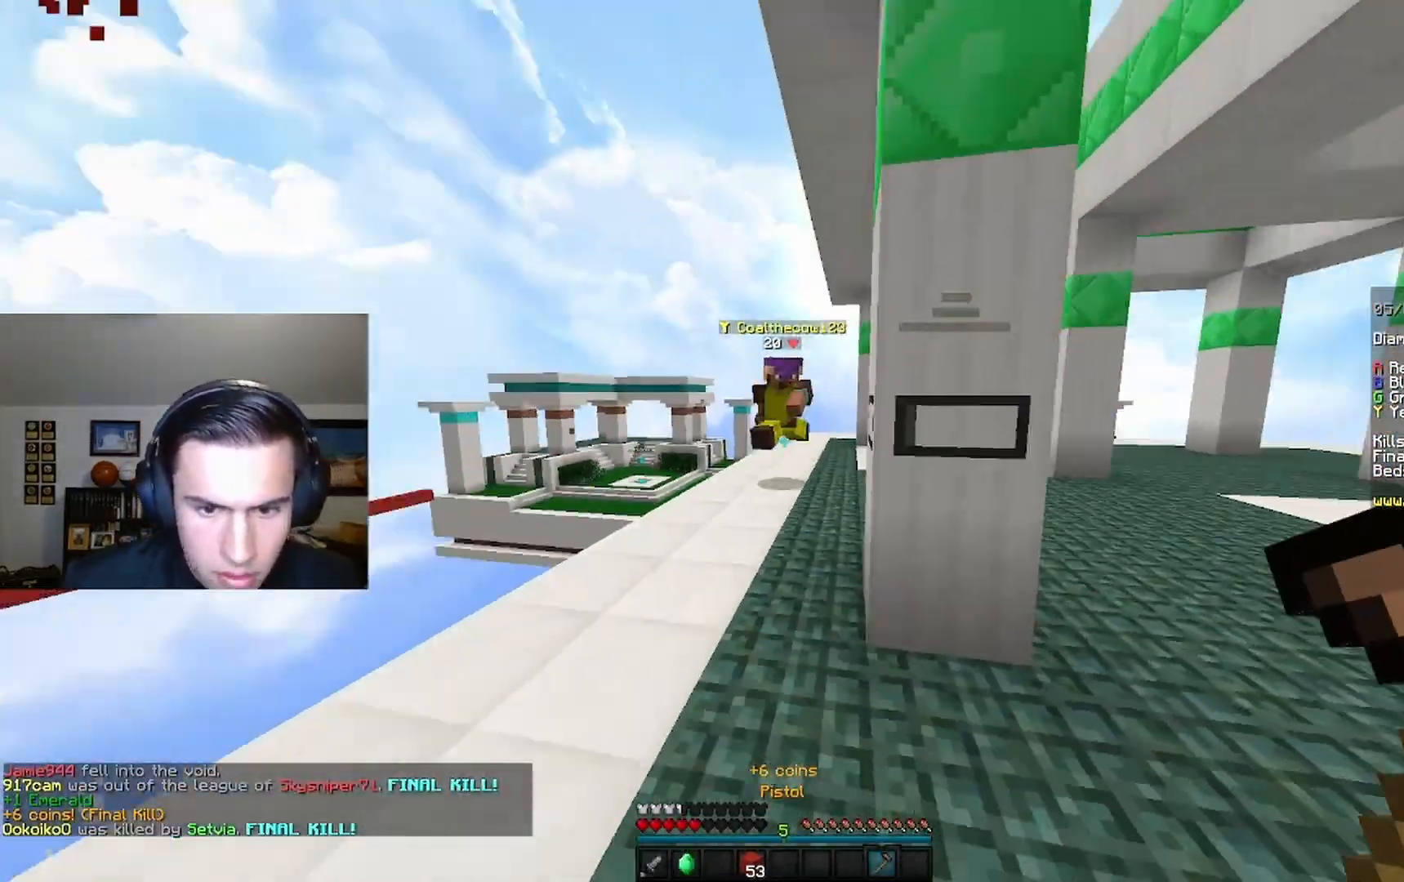
{"keys": ["d"], "mouse": ["right"], "events": [[100, "mouse_right", "down"], [333, "s", "up"], [367, "a", "up"]]}
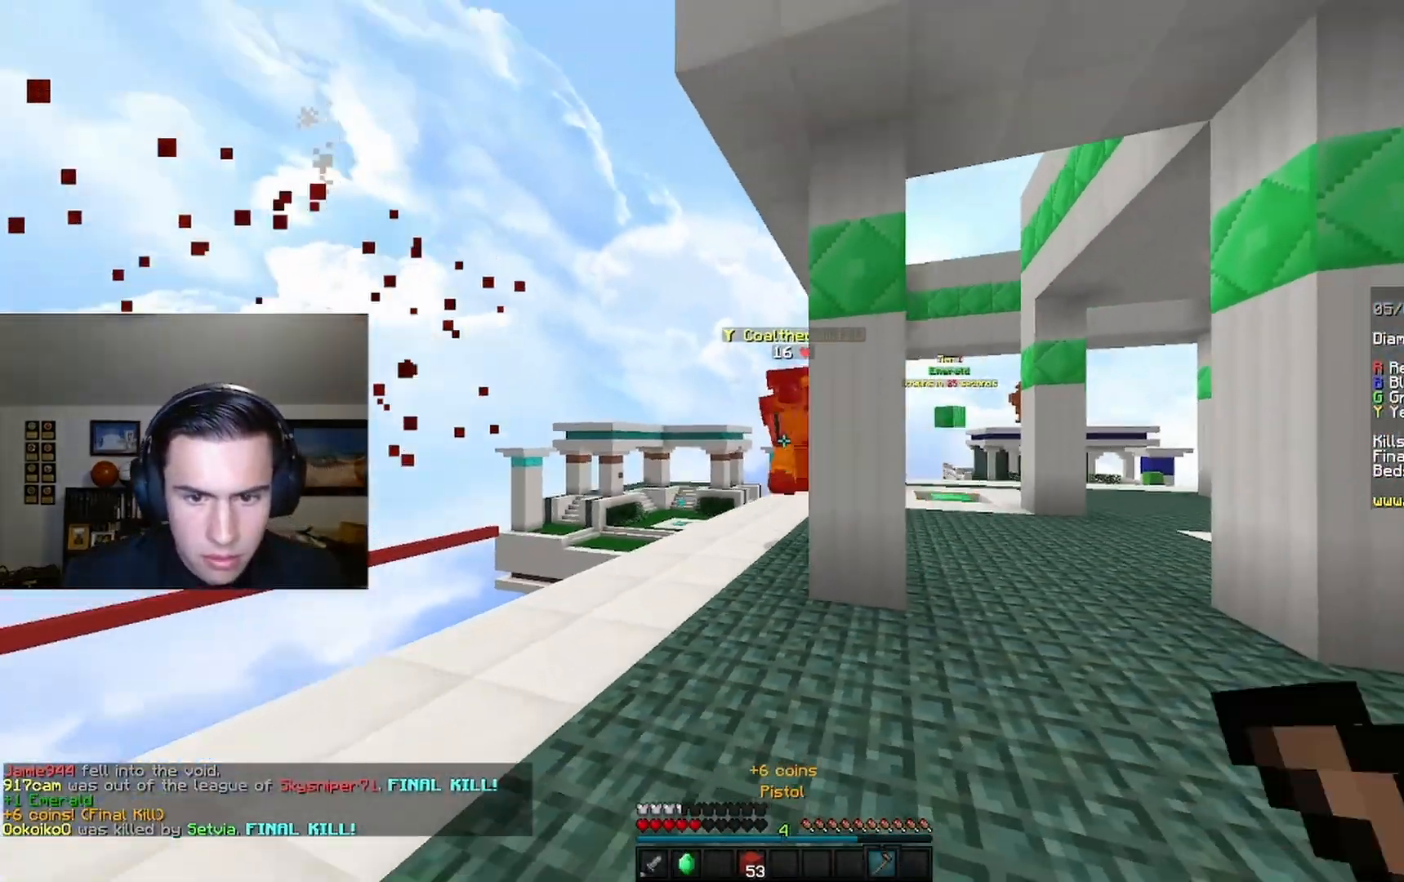
{"keys": ["w"], "mouse": ["right"], "events": [[167, "s", "down"], [267, "a", "down"], [367, "d", "up"], [400, "s", "up"], [433, "w", "down"], [467, "a", "up"]]}
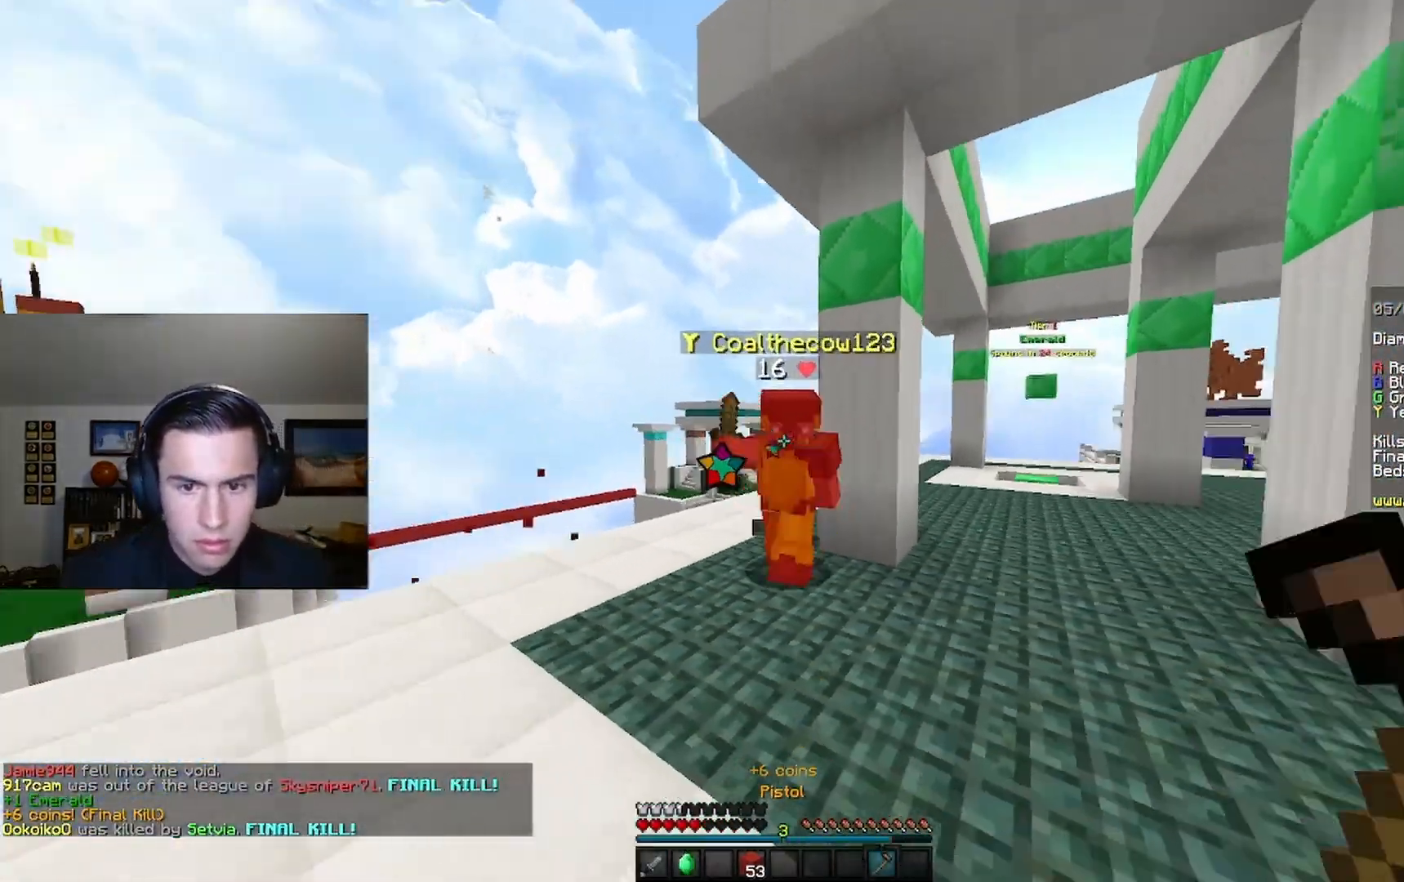
{"keys": ["w"], "mouse": ["left"], "events": [[233, "mouse_left", "down"], [300, "mouse_right", "up"]]}